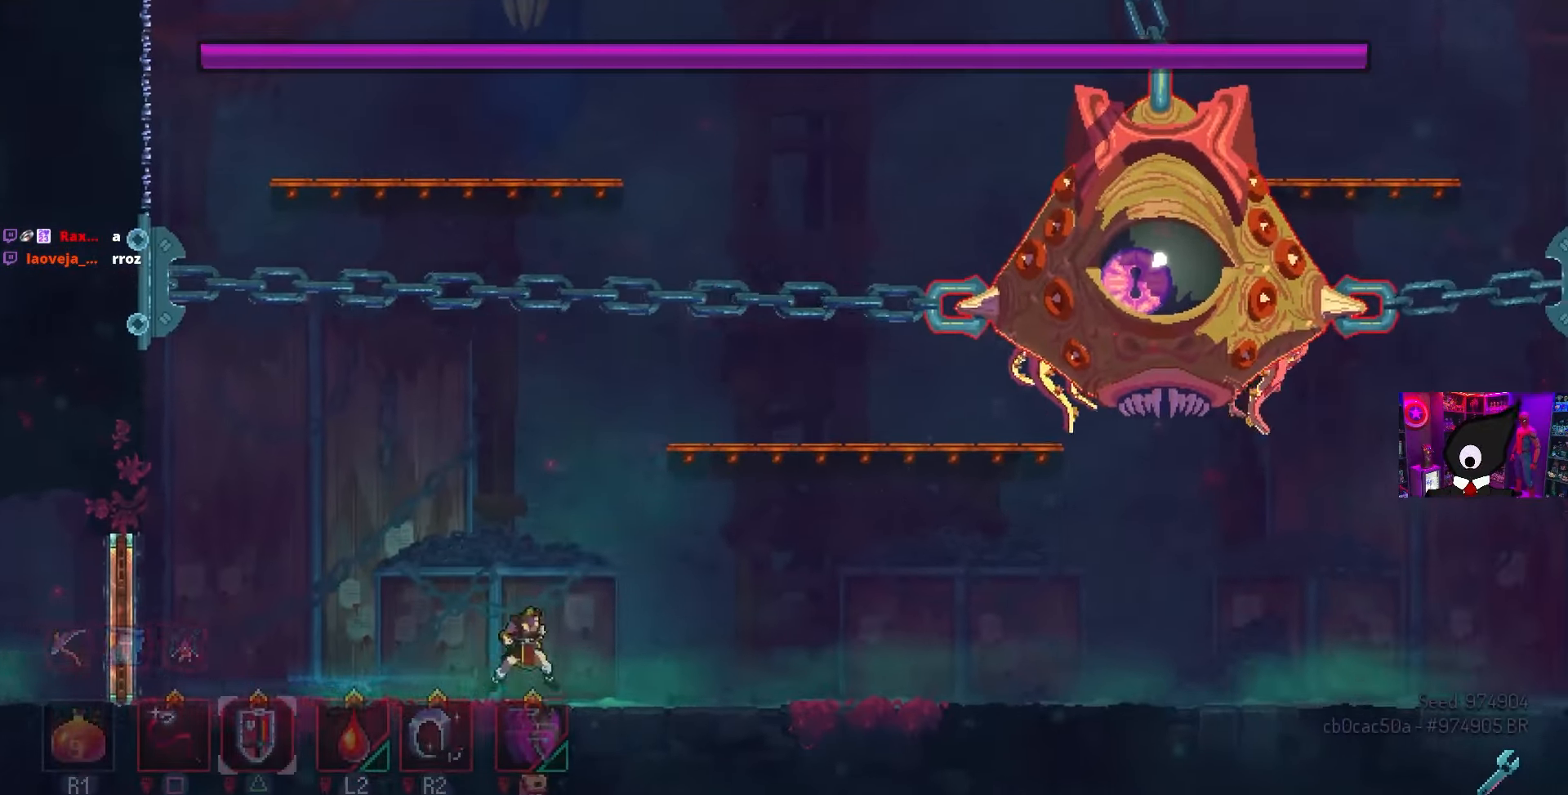
Gameplay with a controller (PlayStation layout); each line is a JSON object with the inputs held at the frame after it. "events" lists button and stick changes between this image and that frame as [ms after this image, input, new state], when the widget could be followed in between.
{"buttons": ["DPAD_RIGHT"], "left_stick": "center", "right_stick": "center", "events": [[33, "CROSS", "up"], [183, "CROSS", "down"], [283, "CROSS", "up"]]}
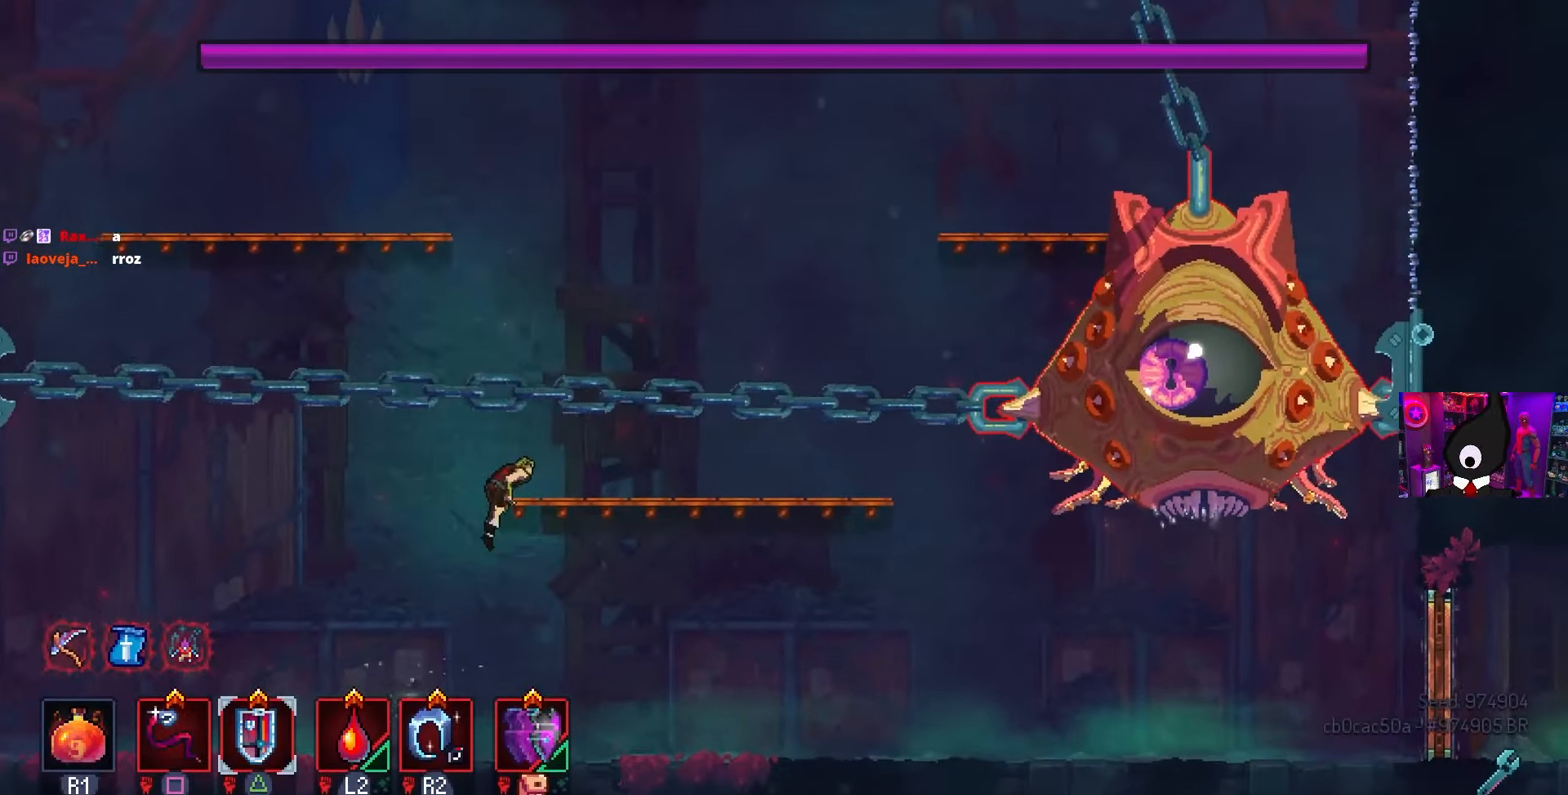
{"buttons": [], "left_stick": "center", "right_stick": "center", "events": [[67, "DPAD_RIGHT", "up"], [200, "DPAD_RIGHT", "down"], [333, "R2", "down"], [383, "DPAD_RIGHT", "up"], [450, "R2", "up"]]}
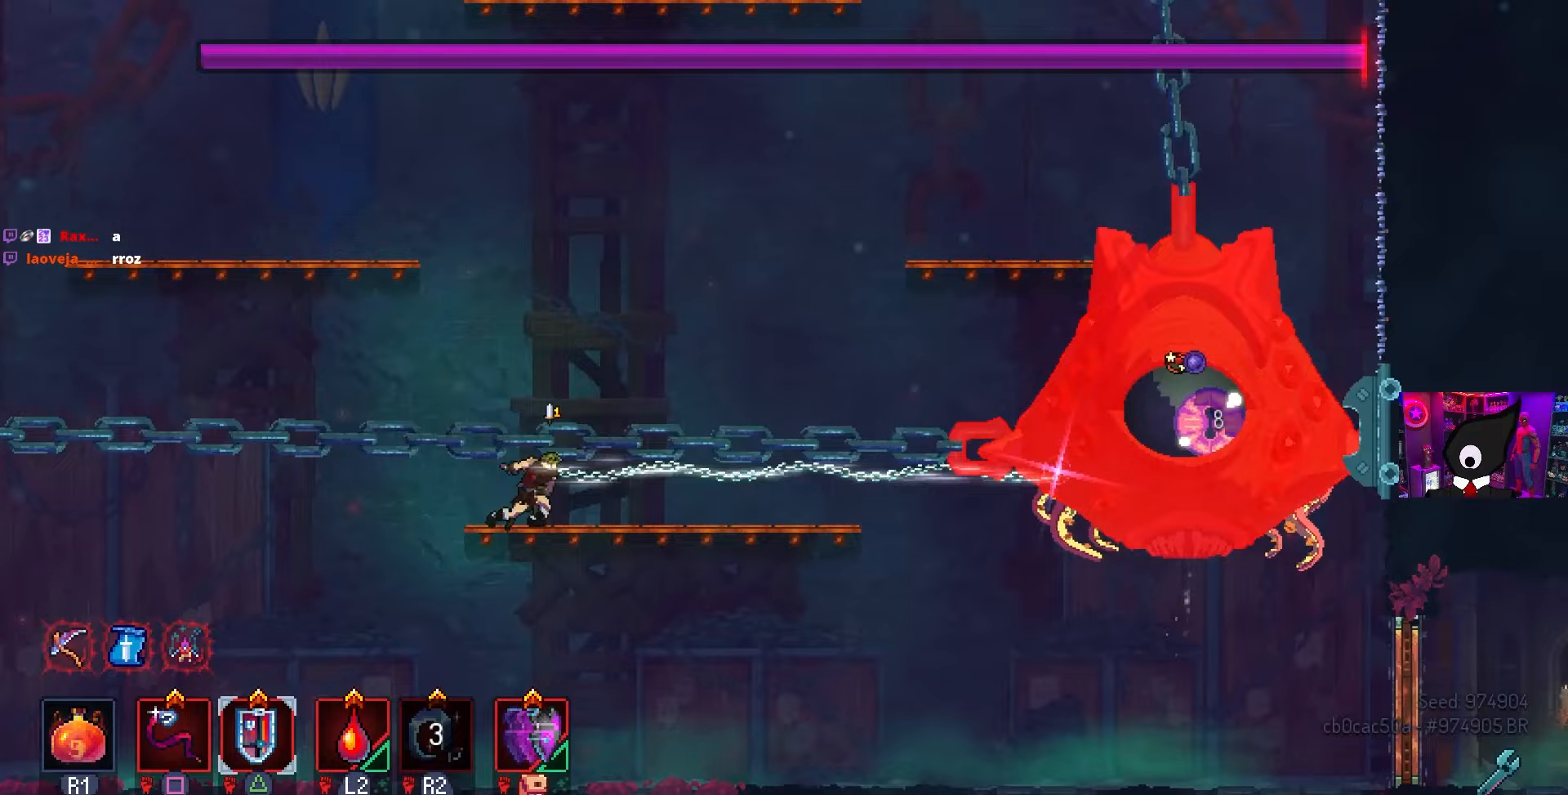
{"buttons": ["SQUARE"], "left_stick": "center", "right_stick": "center", "events": [[217, "SQUARE", "down"]]}
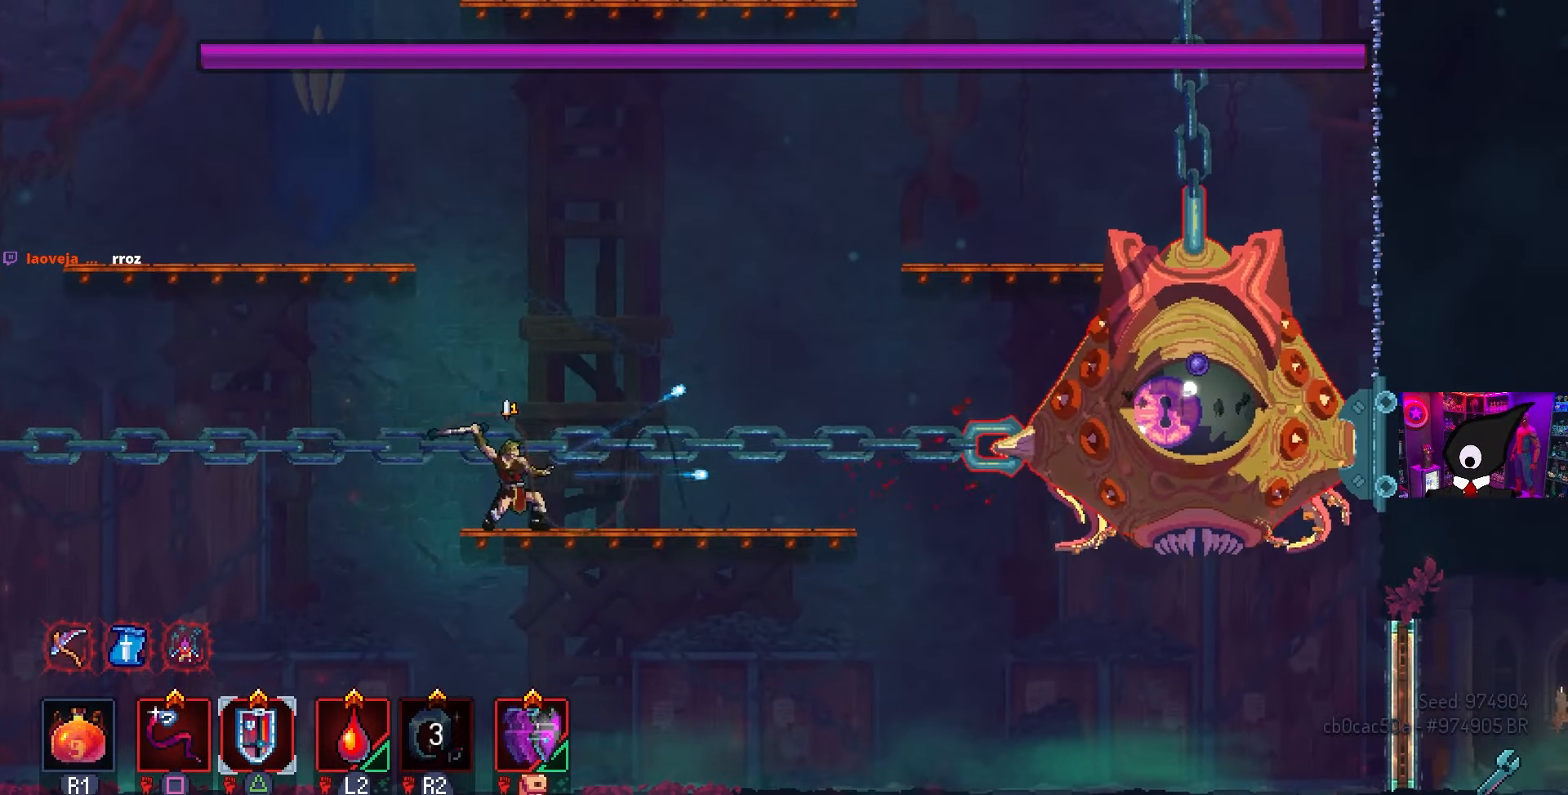
{"buttons": [], "left_stick": "center", "right_stick": "center", "events": [[267, "SQUARE", "up"]]}
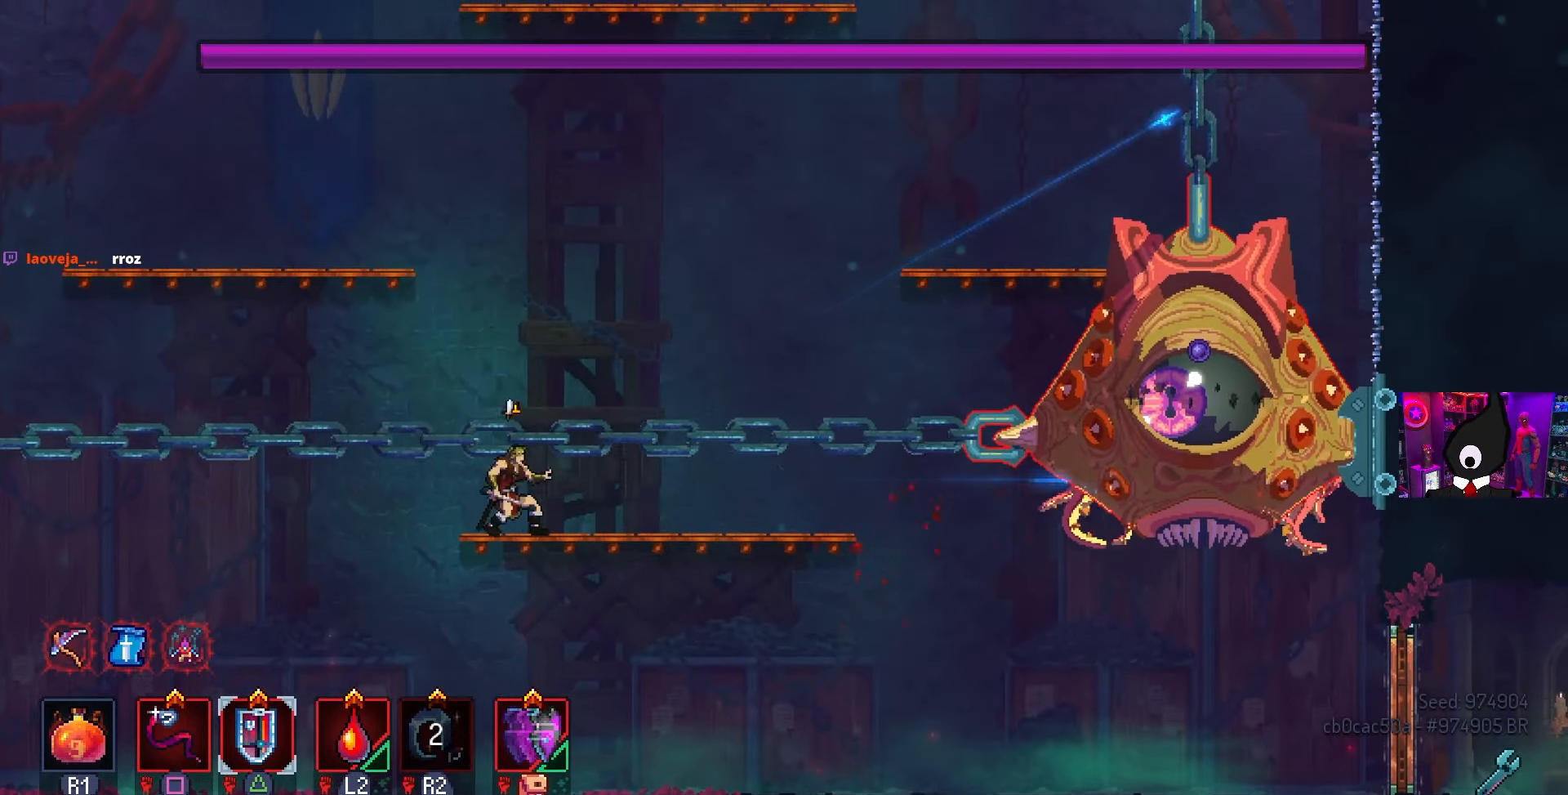
{"buttons": [], "left_stick": "center", "right_stick": "center", "events": []}
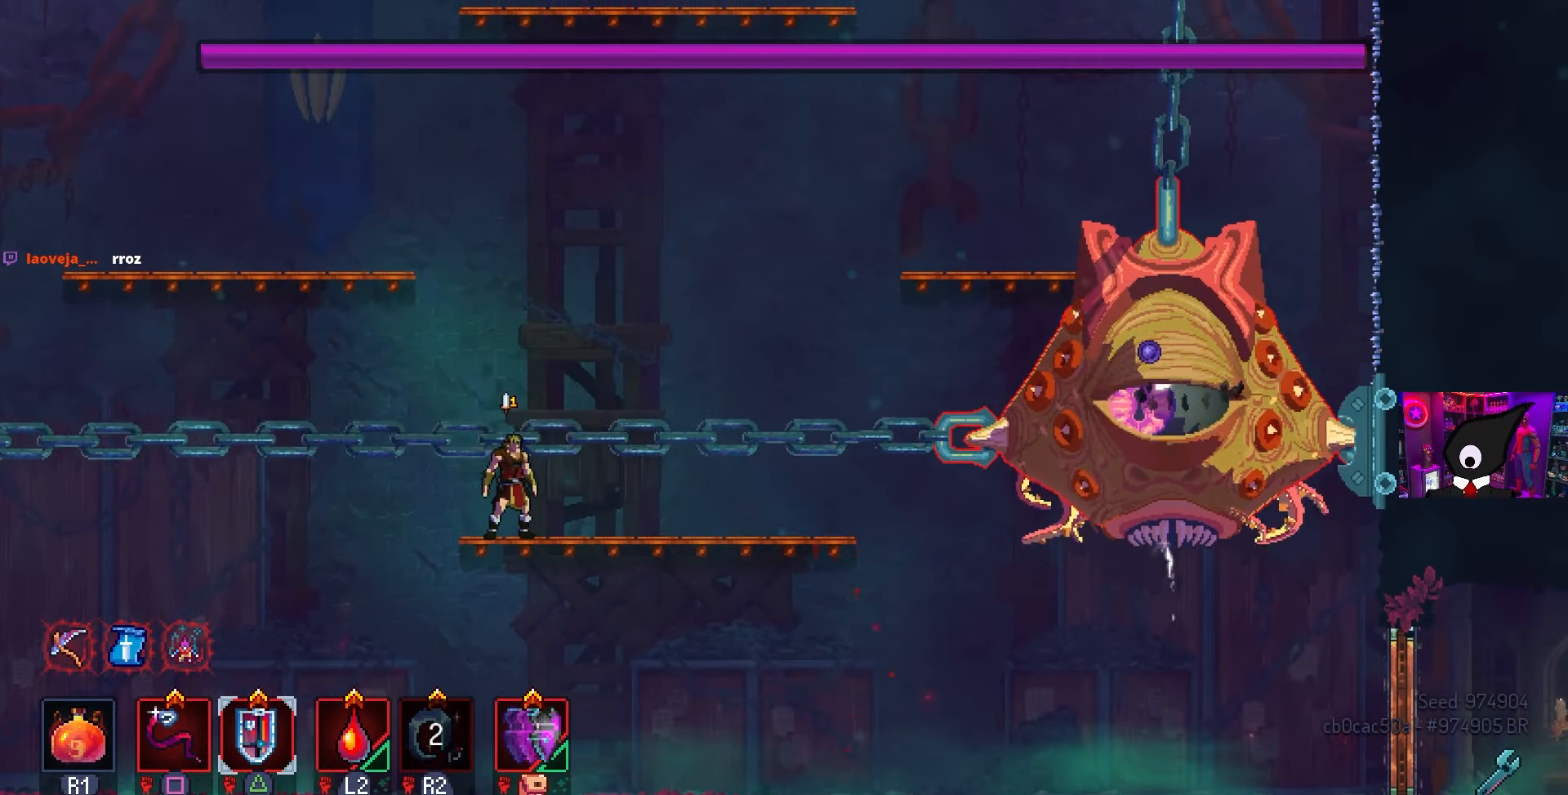
{"buttons": [], "left_stick": "center", "right_stick": "center", "events": []}
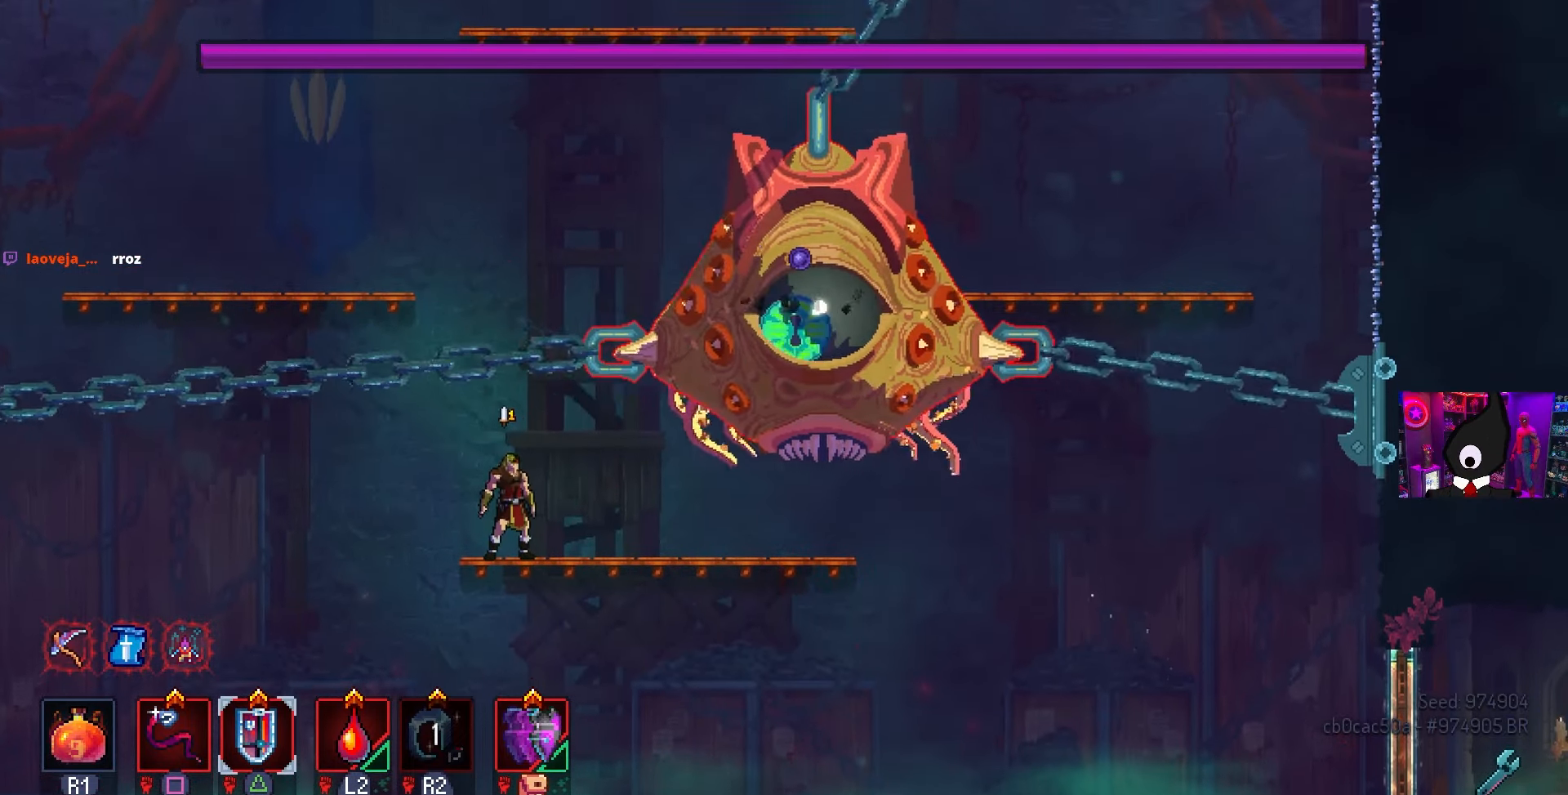
{"buttons": [], "left_stick": "center", "right_stick": "center", "events": [[117, "DPAD_LEFT", "down"], [167, "CROSS", "down"], [283, "CROSS", "up"], [350, "CROSS", "down"], [450, "CROSS", "up"], [500, "DPAD_LEFT", "up"]]}
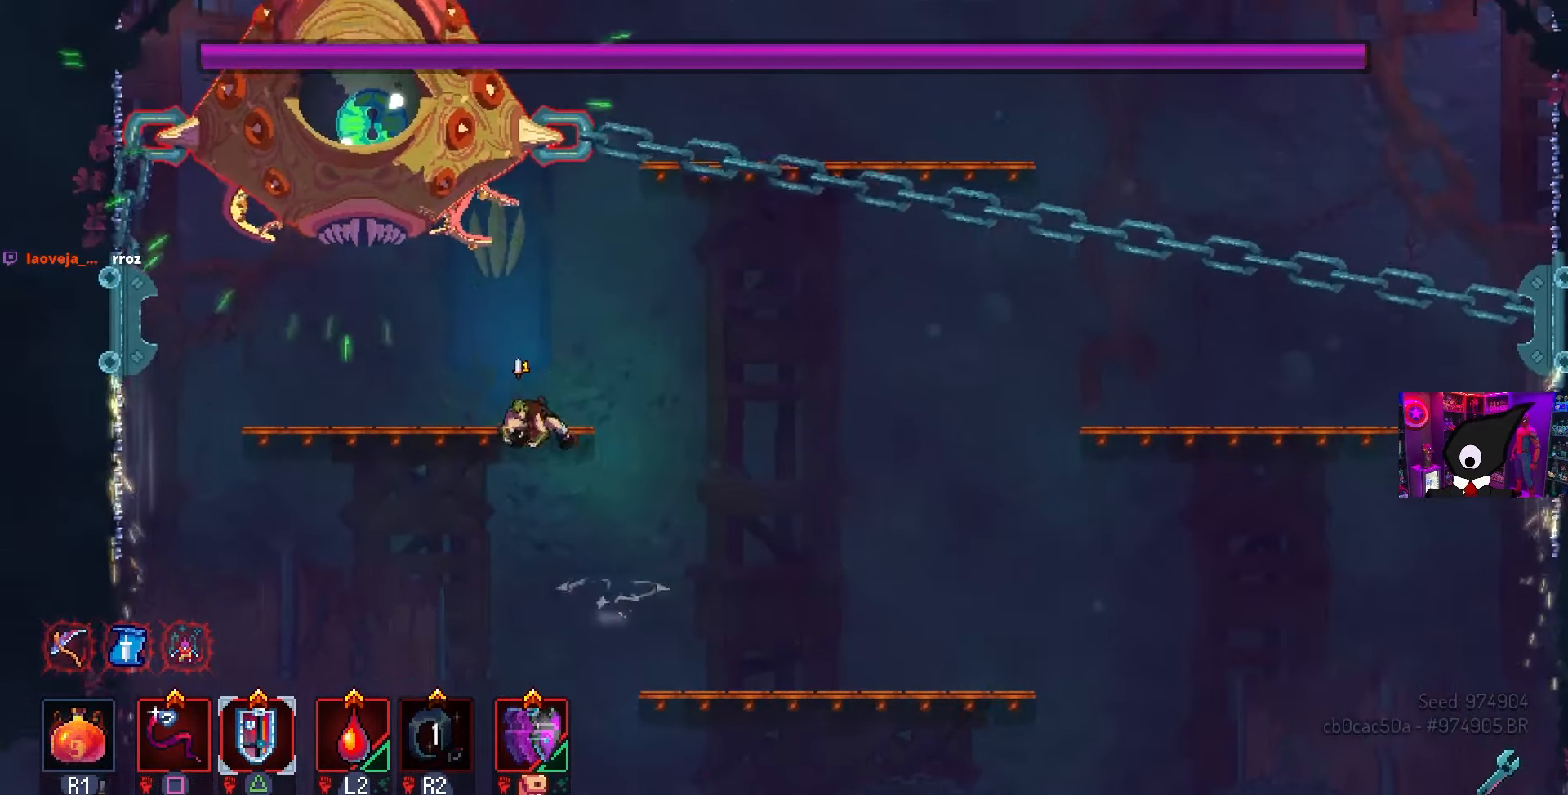
{"buttons": [], "left_stick": "center", "right_stick": "center", "events": [[217, "DPAD_RIGHT", "down"], [400, "DPAD_RIGHT", "up"]]}
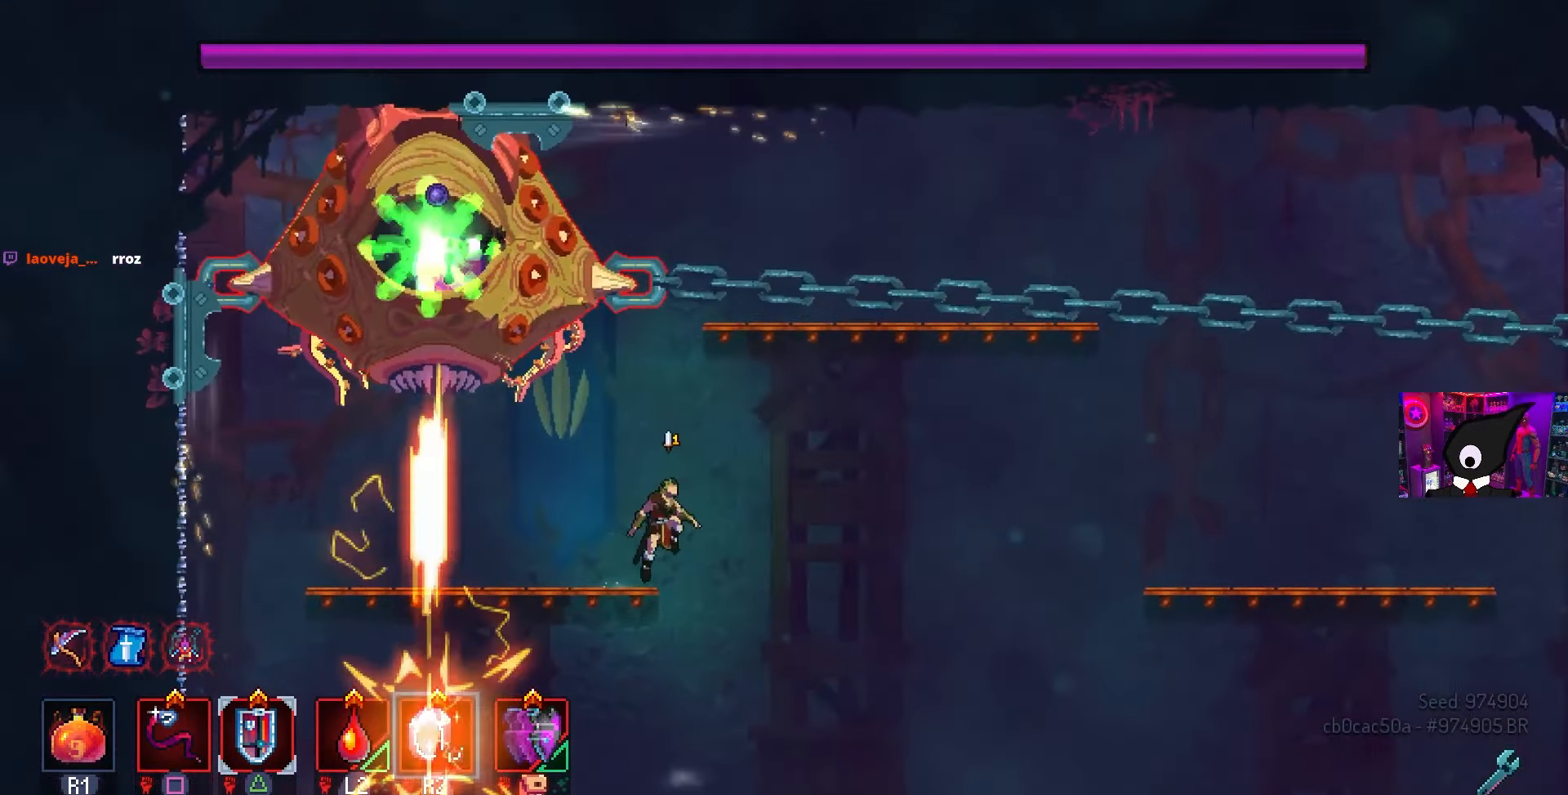
{"buttons": [], "left_stick": "center", "right_stick": "center", "events": [[300, "DPAD_LEFT", "down"], [333, "CIRCLE", "down"], [417, "CIRCLE", "up"], [500, "DPAD_LEFT", "up"]]}
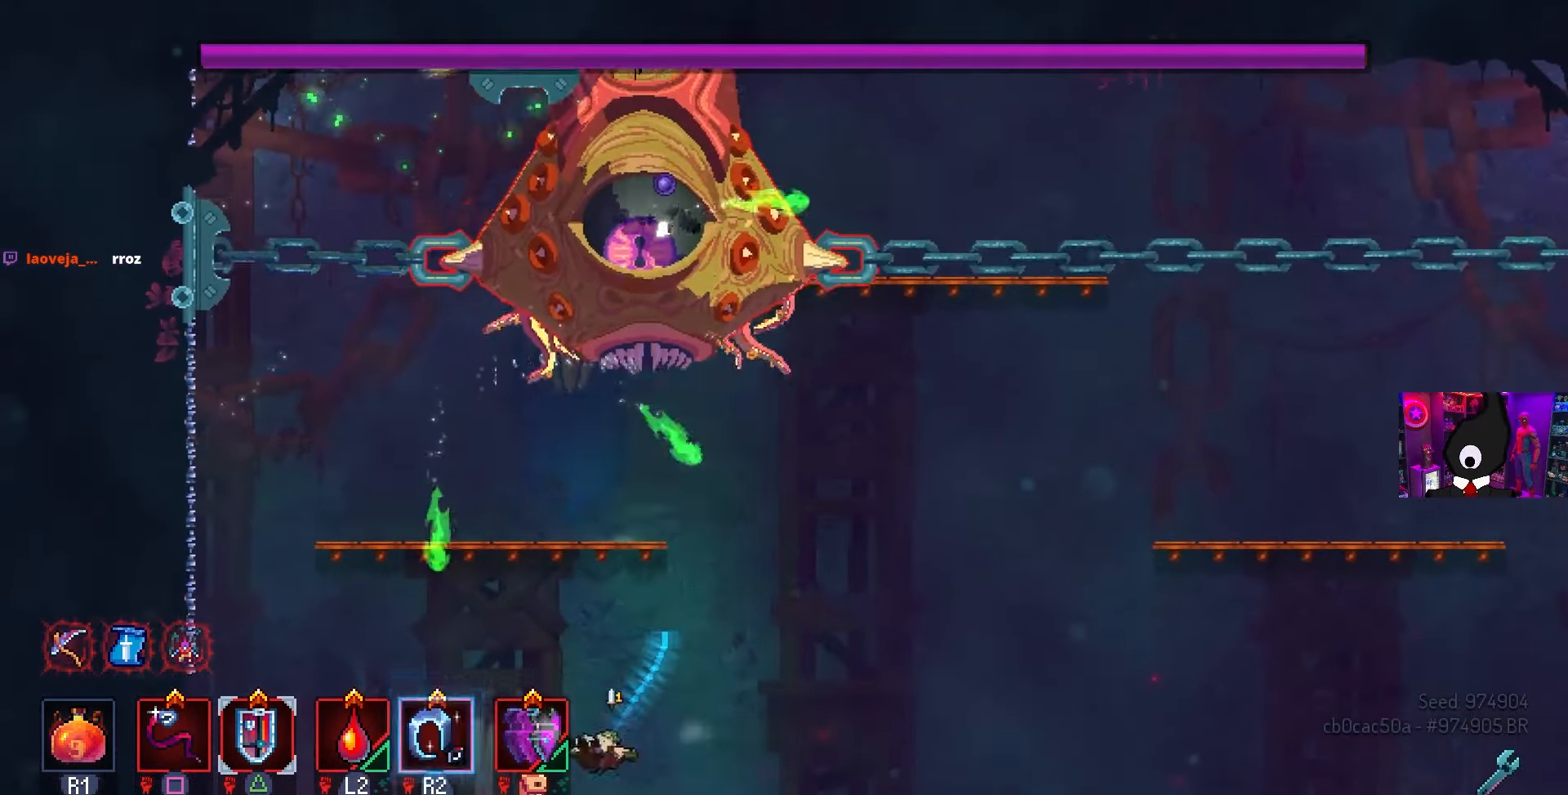
{"buttons": ["DPAD_RIGHT"], "left_stick": "center", "right_stick": "center", "events": [[83, "CROSS", "down"], [117, "DPAD_RIGHT", "down"], [200, "CROSS", "up"], [383, "CIRCLE", "down"], [467, "CIRCLE", "up"]]}
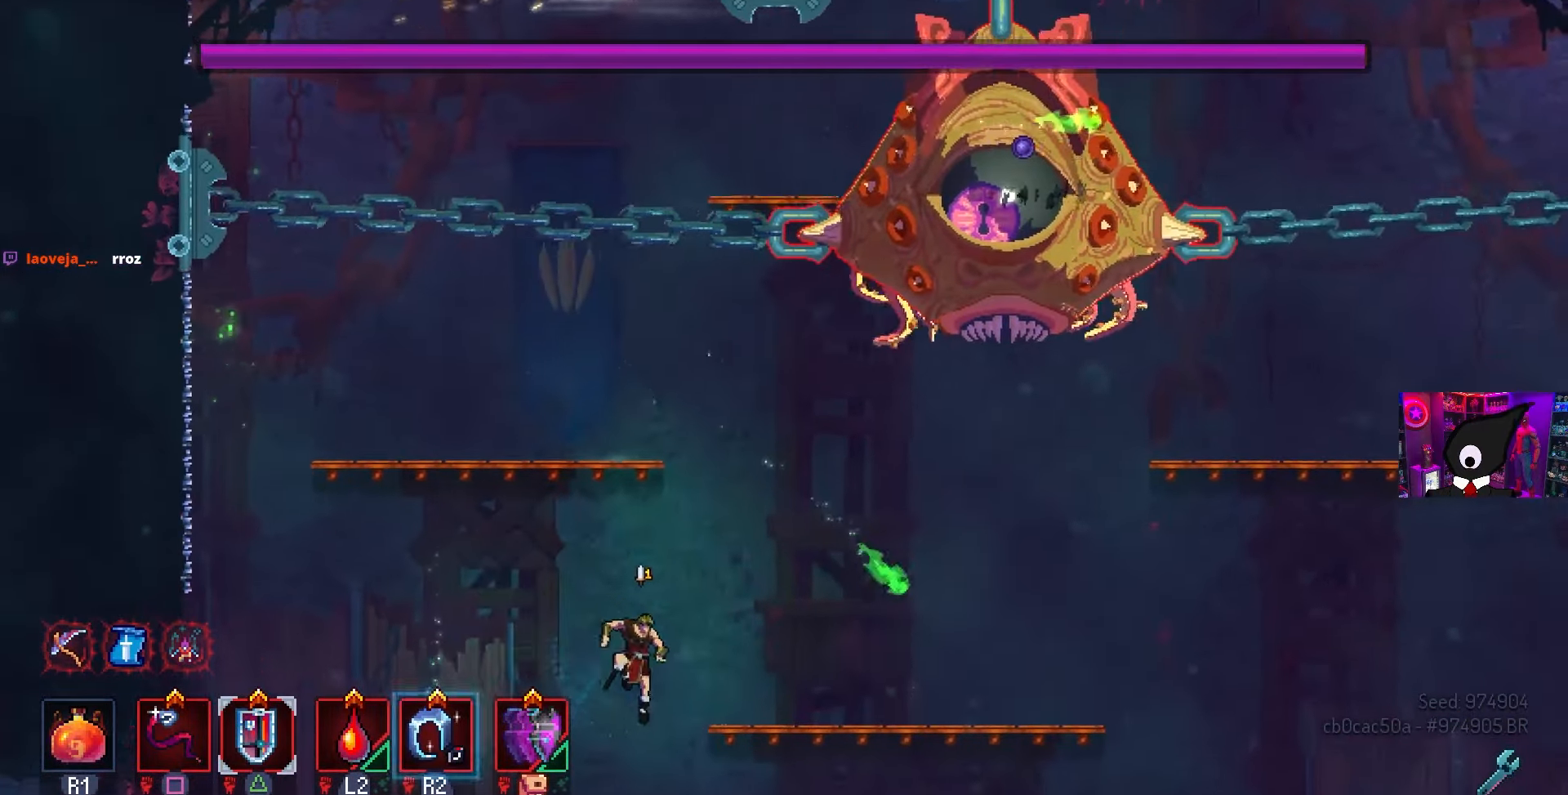
{"buttons": ["CROSS"], "left_stick": "center", "right_stick": "center", "events": [[250, "DPAD_RIGHT", "up"], [267, "CROSS", "down"], [383, "CROSS", "up"], [467, "CROSS", "down"]]}
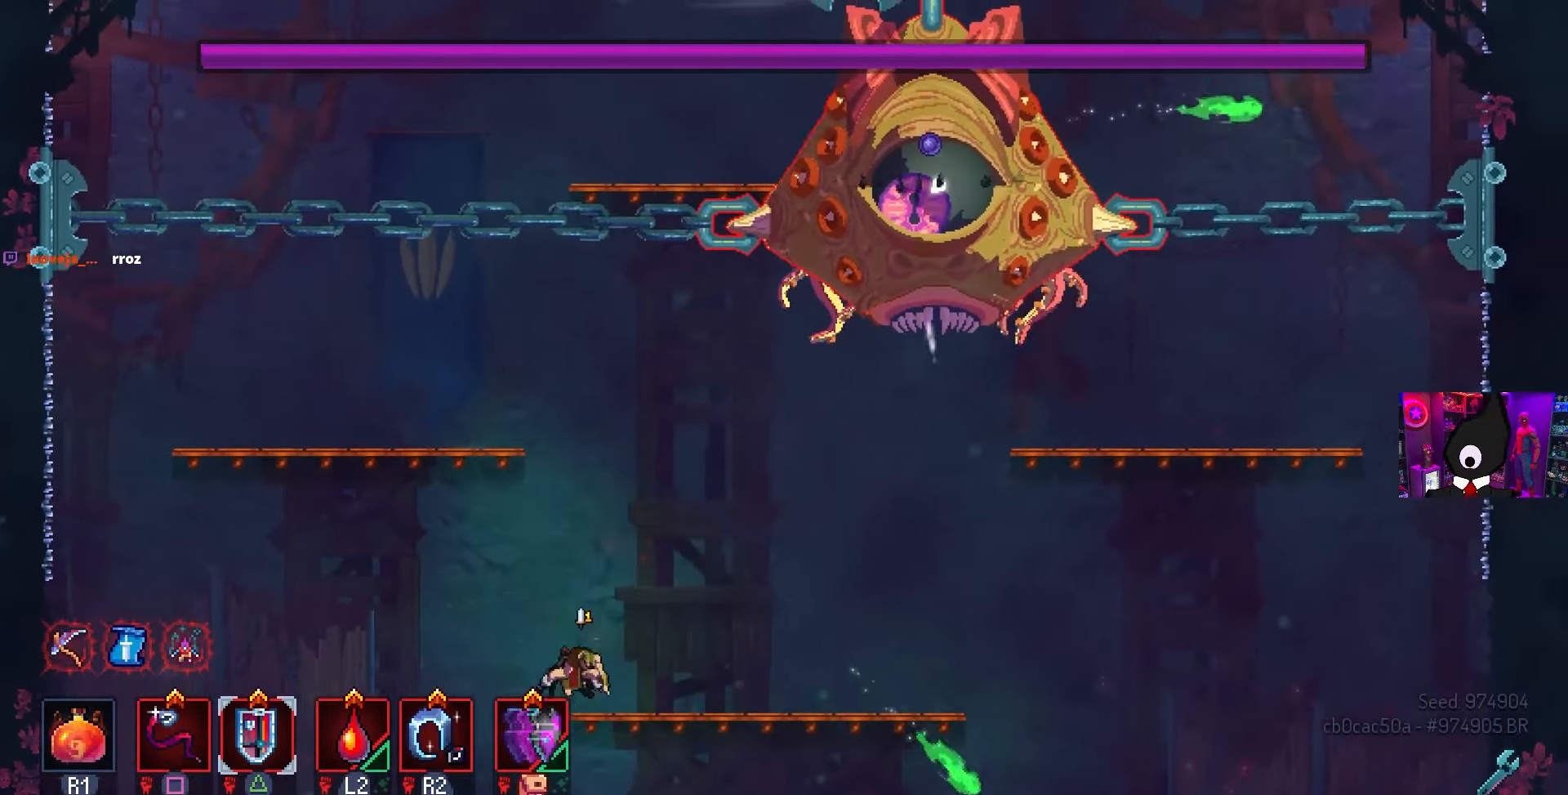
{"buttons": ["DPAD_LEFT"], "left_stick": "center", "right_stick": "center", "events": [[33, "CROSS", "up"], [83, "CROSS", "down"], [183, "CROSS", "up"], [183, "DPAD_LEFT", "down"]]}
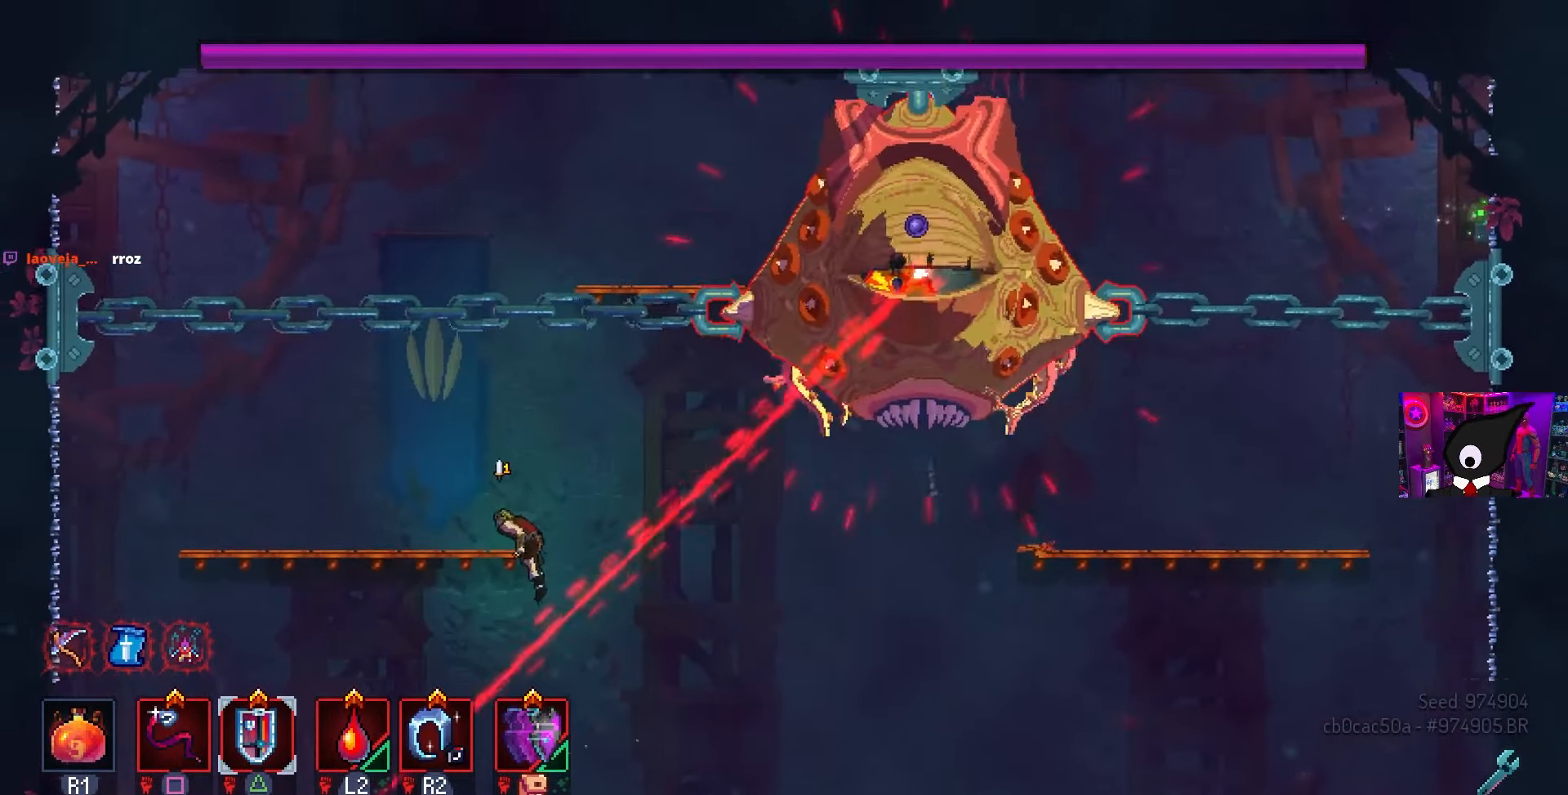
{"buttons": ["DPAD_RIGHT"], "left_stick": "center", "right_stick": "center", "events": [[17, "DPAD_LEFT", "up"], [300, "DPAD_RIGHT", "down"], [333, "TRIANGLE", "down"], [467, "TRIANGLE", "up"]]}
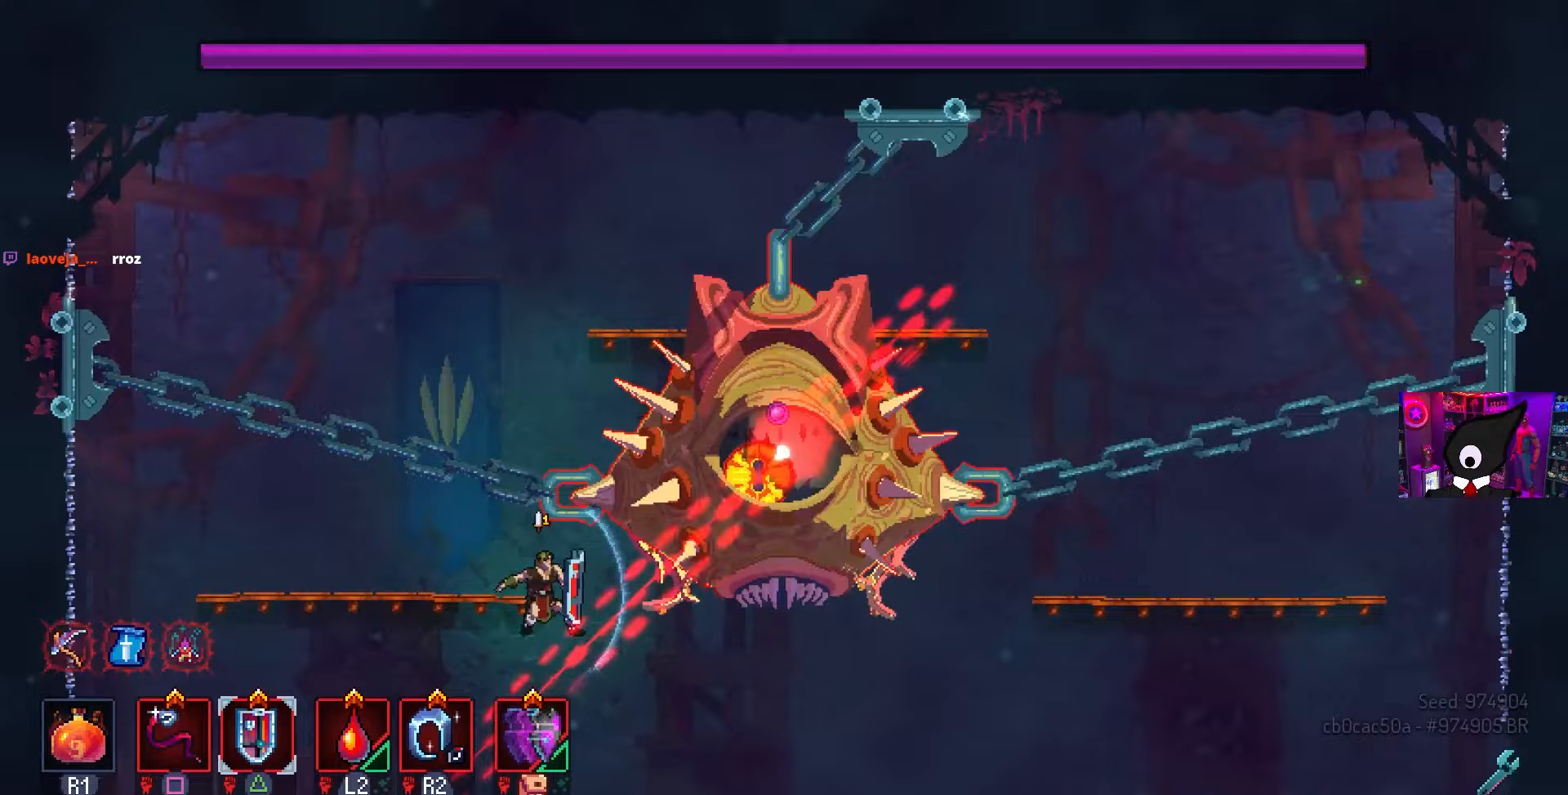
{"buttons": ["SQUARE"], "left_stick": "center", "right_stick": "center", "events": [[50, "SQUARE", "down"], [150, "DPAD_RIGHT", "up"]]}
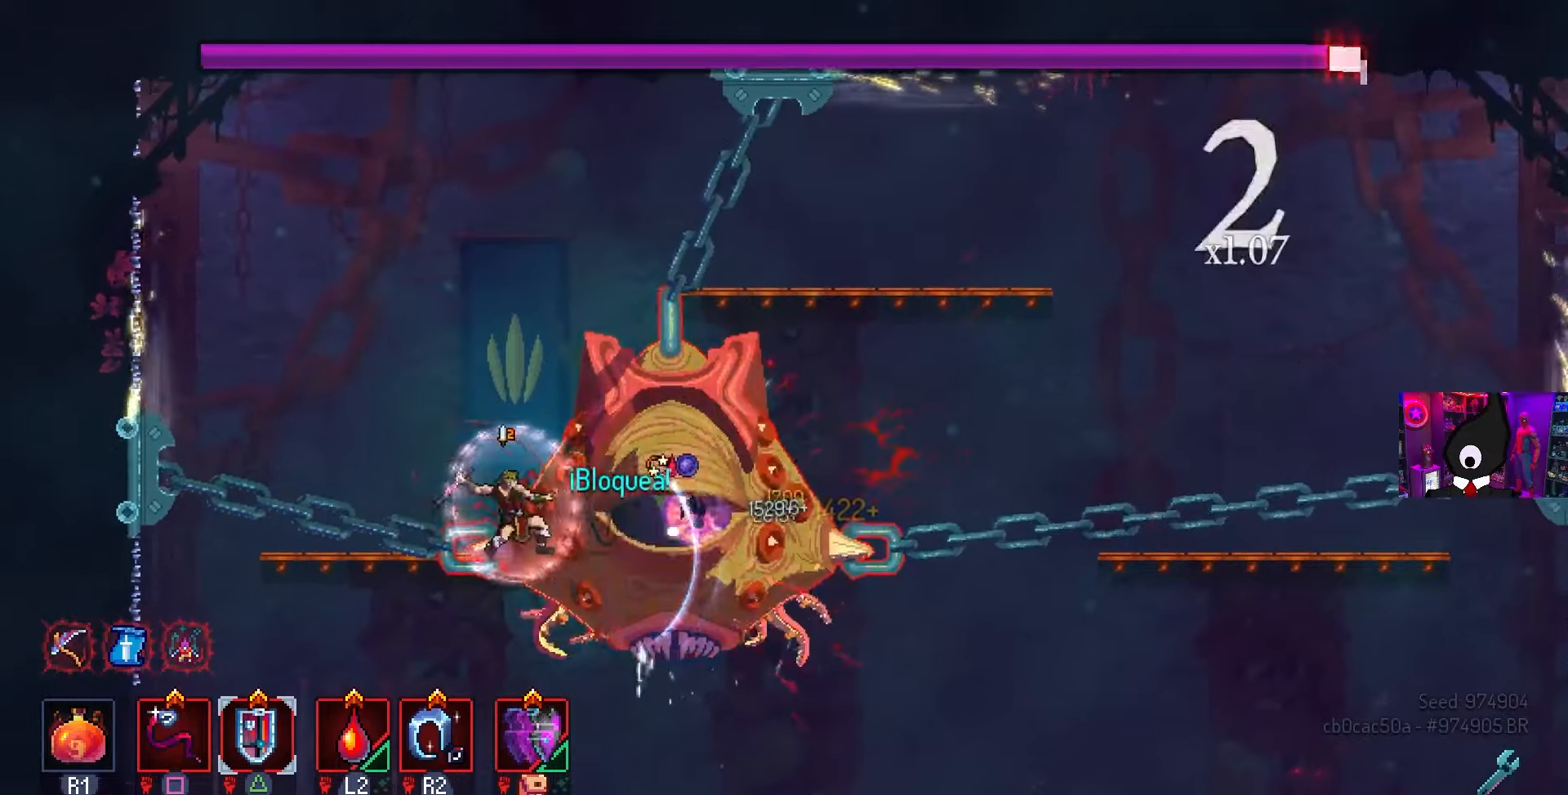
{"buttons": ["SQUARE", "DPAD_RIGHT"], "left_stick": "center", "right_stick": "center", "events": [[83, "DPAD_RIGHT", "down"]]}
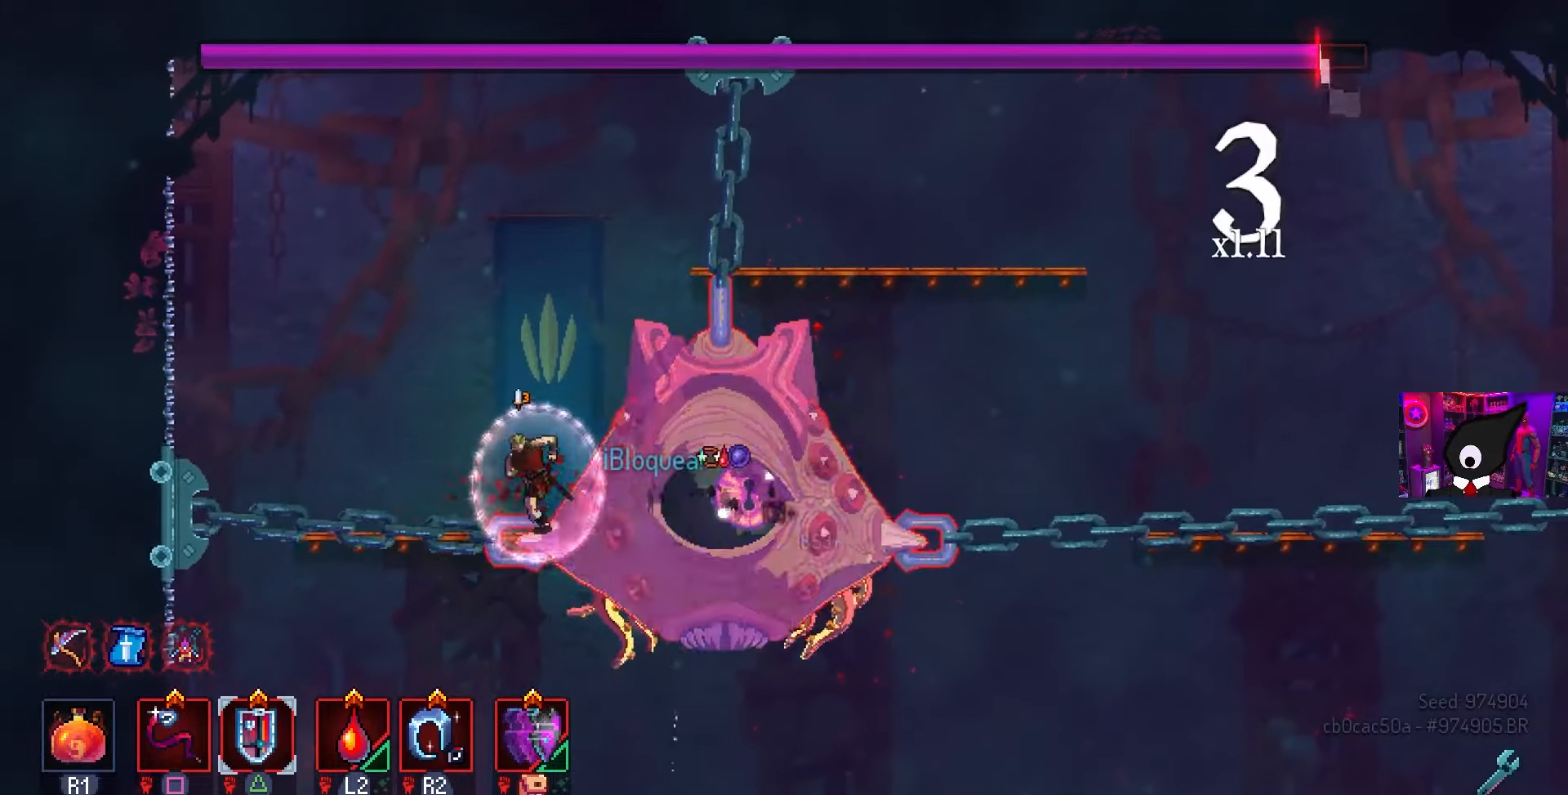
{"buttons": ["SQUARE"], "left_stick": "center", "right_stick": "center", "events": [[217, "DPAD_RIGHT", "up"]]}
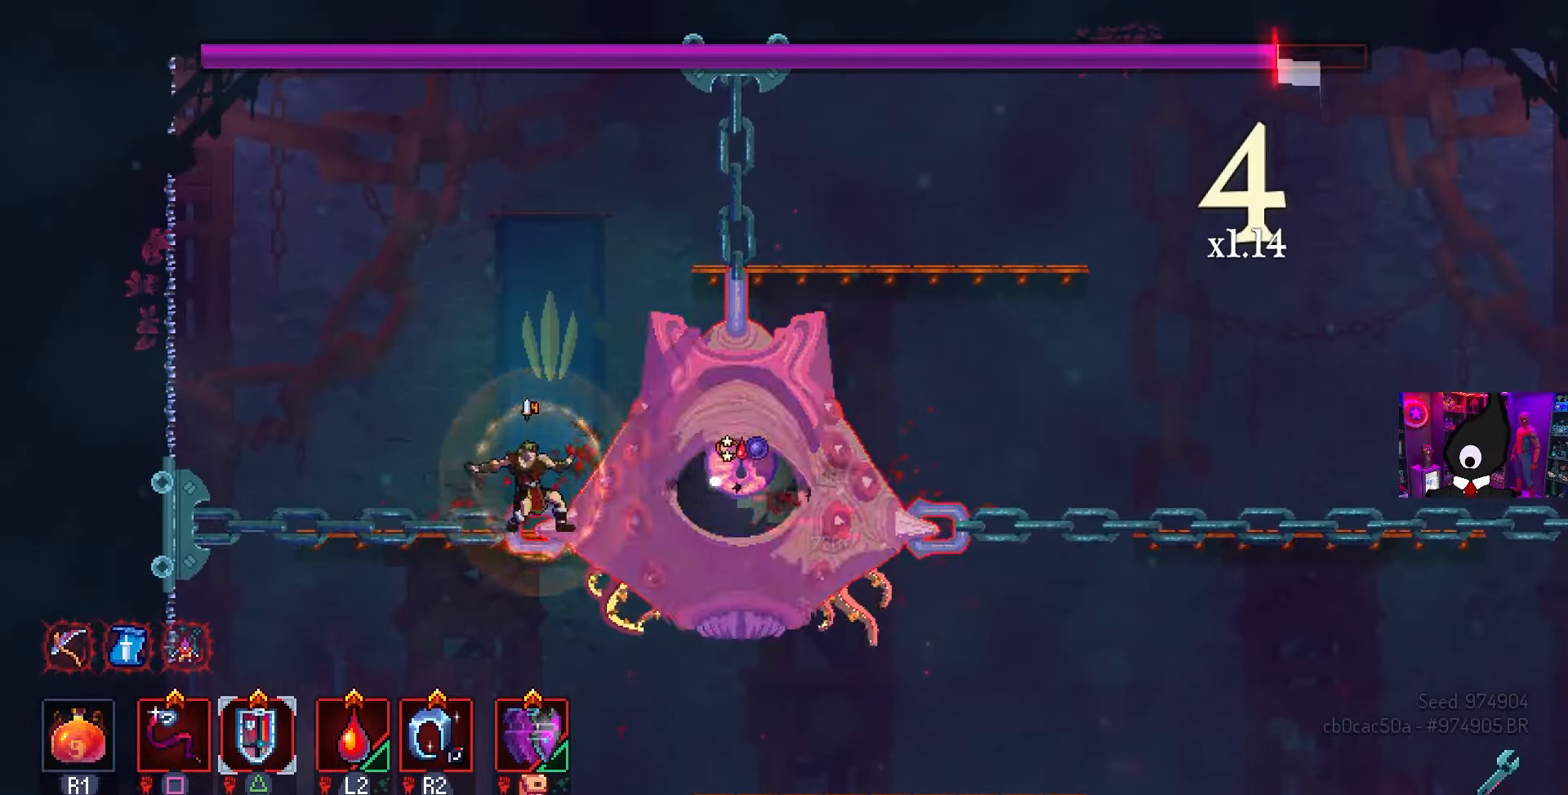
{"buttons": ["SQUARE"], "left_stick": "center", "right_stick": "center", "events": []}
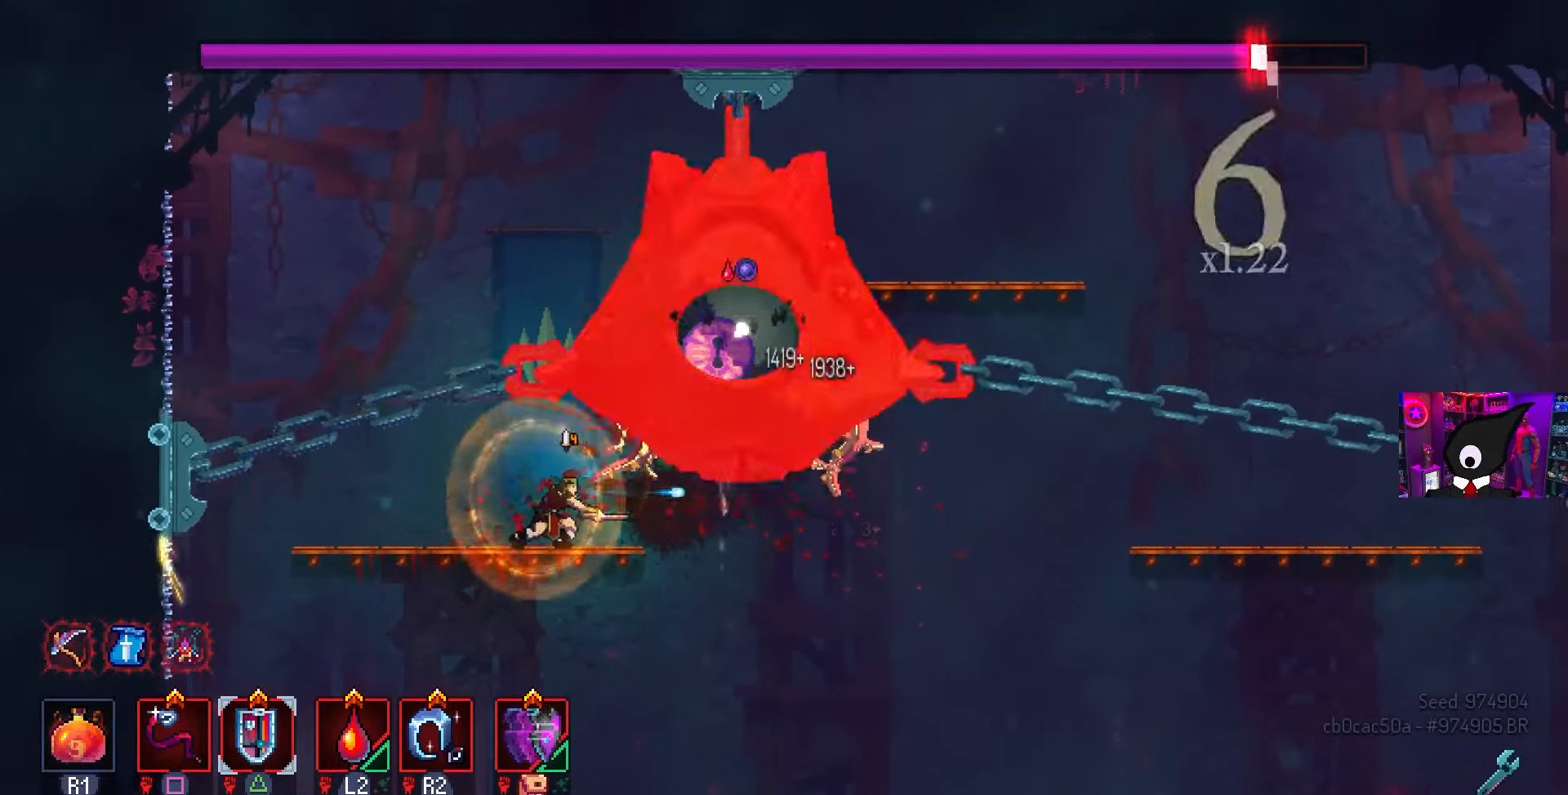
{"buttons": [], "left_stick": "center", "right_stick": "center", "events": [[167, "CROSS", "down"], [167, "SQUARE", "up"], [217, "DPAD_RIGHT", "down"], [250, "CROSS", "up"], [333, "CROSS", "down"], [400, "SQUARE", "down"], [417, "CROSS", "up"], [500, "DPAD_RIGHT", "up"], [500, "SQUARE", "up"]]}
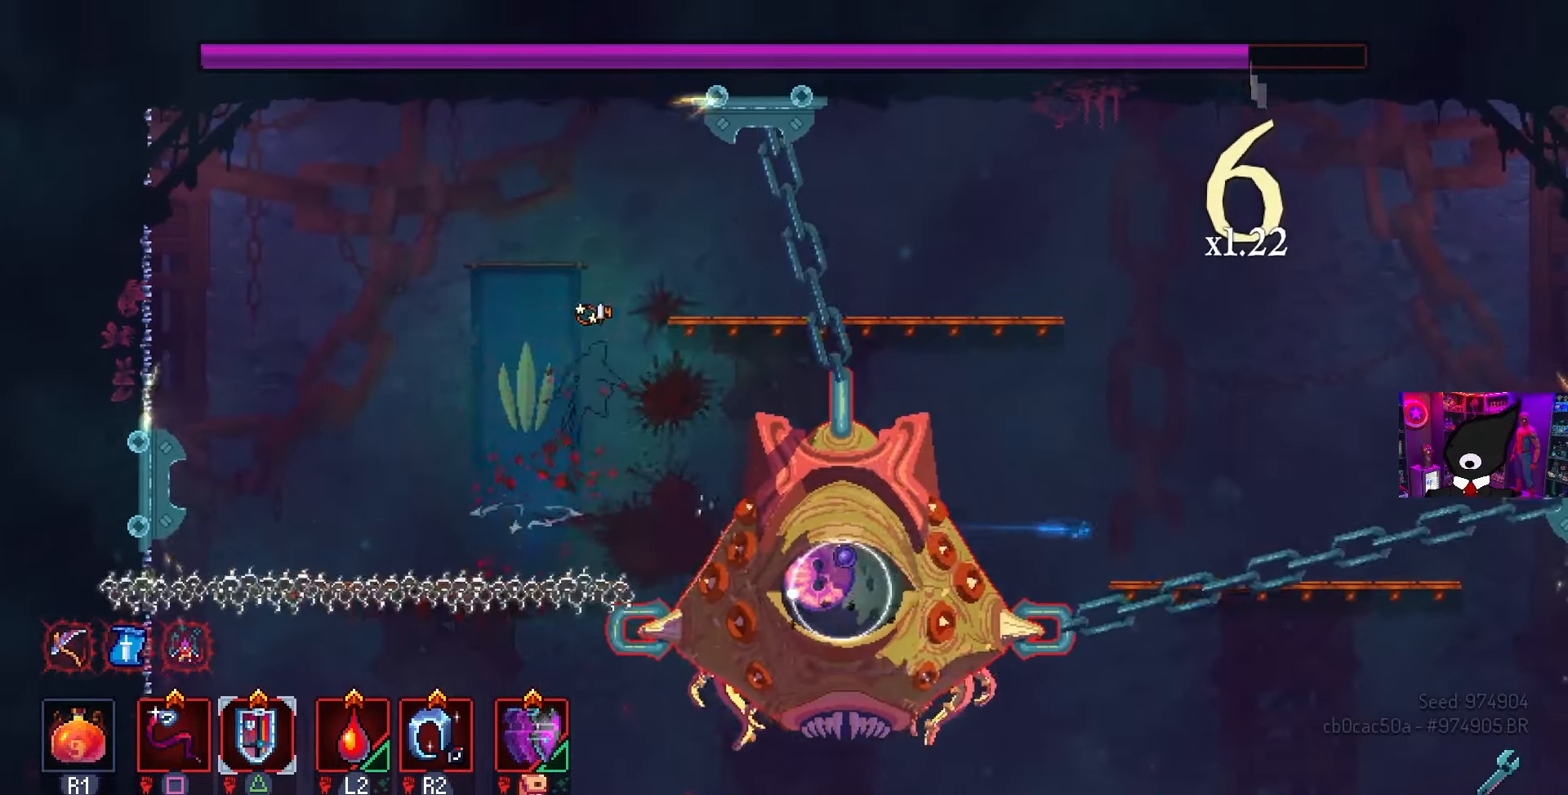
{"buttons": [], "left_stick": "center", "right_stick": "center", "events": []}
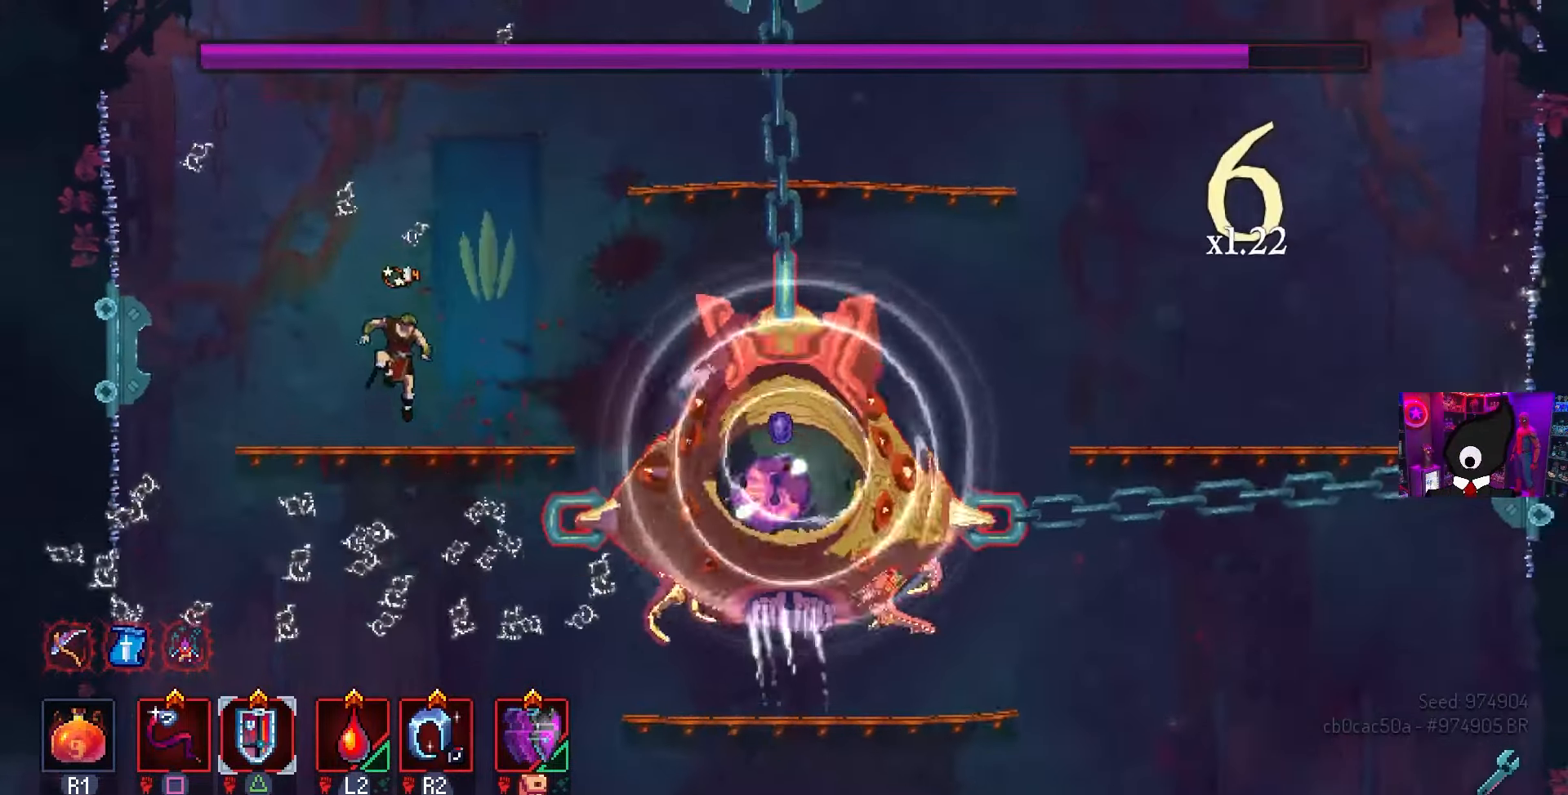
{"buttons": ["DPAD_RIGHT"], "left_stick": "center", "right_stick": "center", "events": [[200, "DPAD_RIGHT", "down"], [333, "DPAD_RIGHT", "up"], [450, "DPAD_RIGHT", "down"]]}
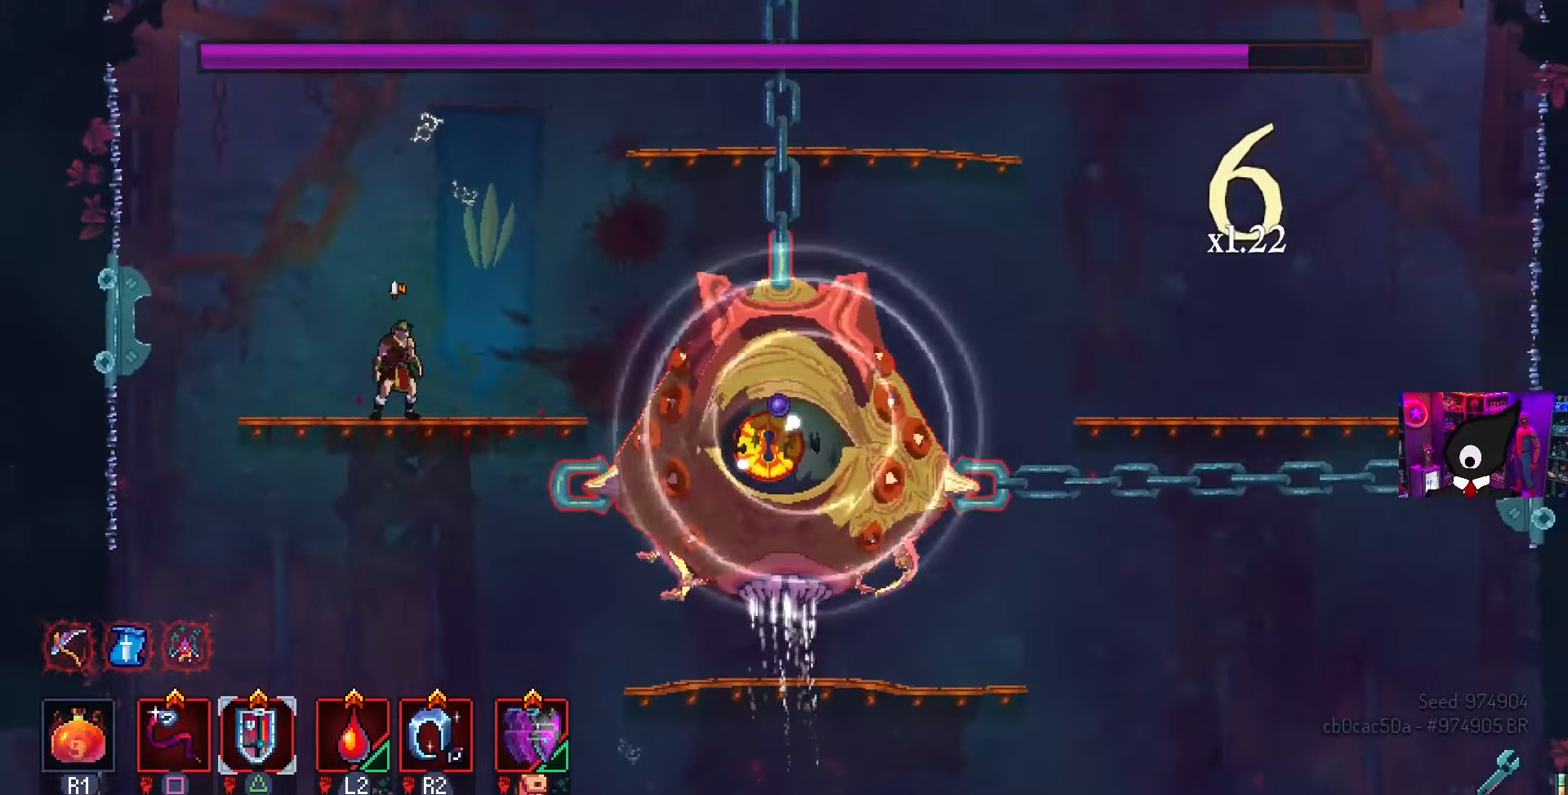
{"buttons": ["CROSS", "DPAD_RIGHT"], "left_stick": "center", "right_stick": "center", "events": [[250, "CROSS", "down"], [367, "CROSS", "up"], [433, "CROSS", "down"]]}
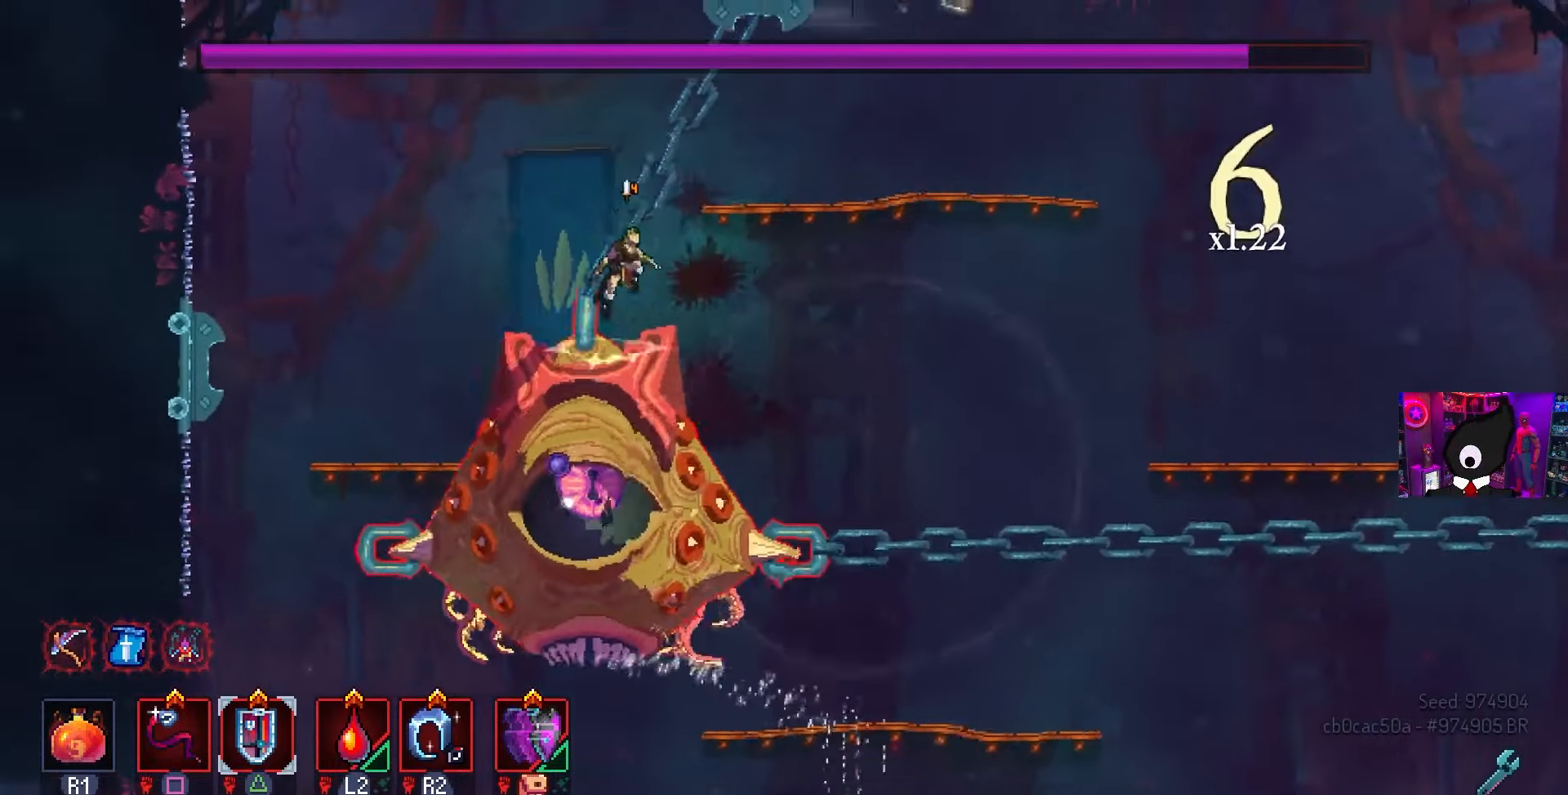
{"buttons": ["DPAD_RIGHT"], "left_stick": "center", "right_stick": "center", "events": [[50, "CROSS", "up"]]}
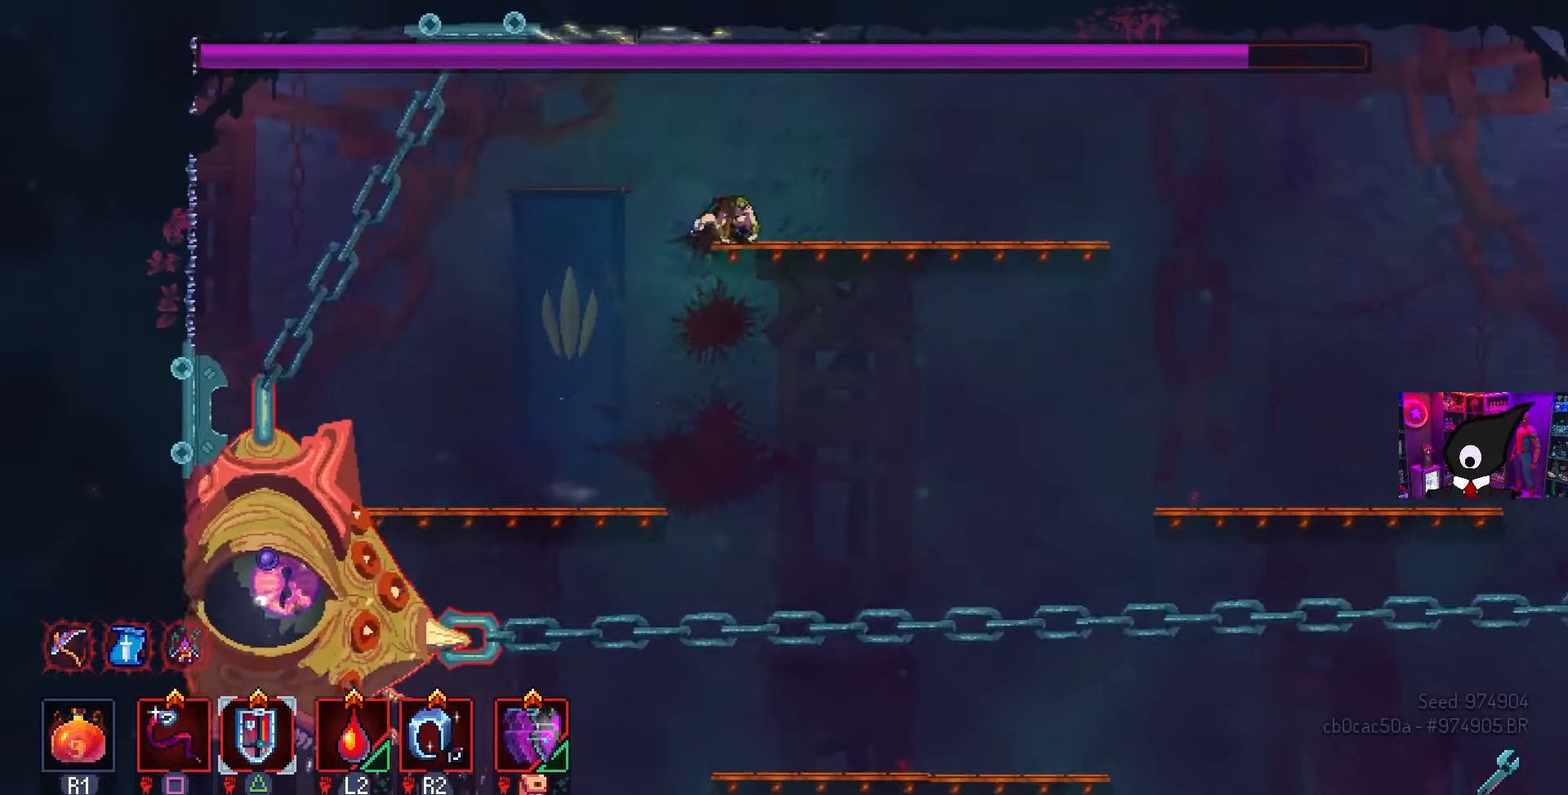
{"buttons": ["DPAD_LEFT"], "left_stick": "center", "right_stick": "center", "events": [[100, "CROSS", "down"], [233, "CROSS", "up"], [417, "DPAD_RIGHT", "up"], [450, "DPAD_LEFT", "down"]]}
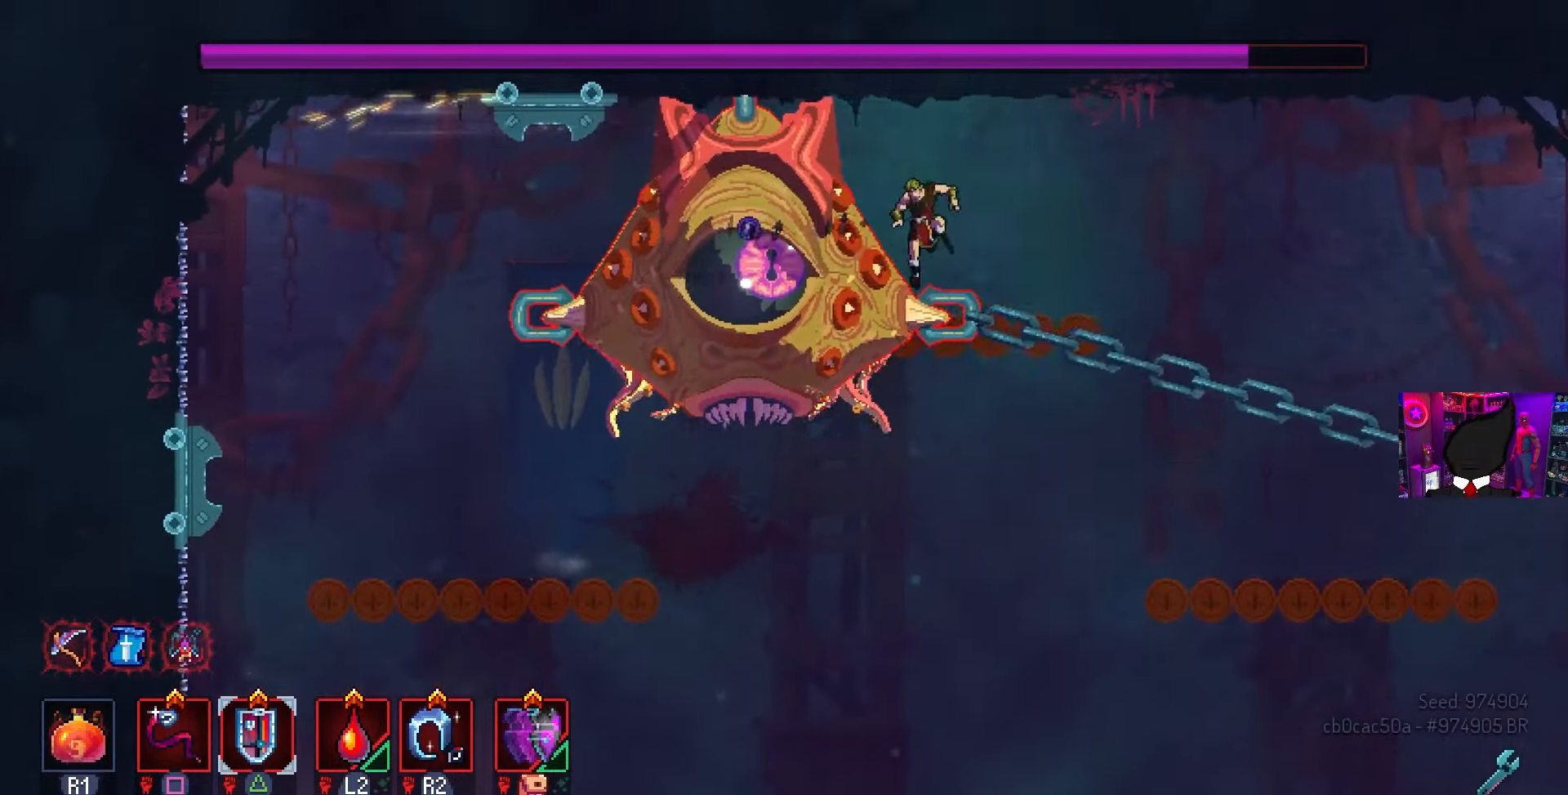
{"buttons": ["SQUARE"], "left_stick": "center", "right_stick": "center", "events": [[33, "R2", "down"], [167, "R2", "up"], [217, "SQUARE", "down"], [283, "DPAD_LEFT", "up"]]}
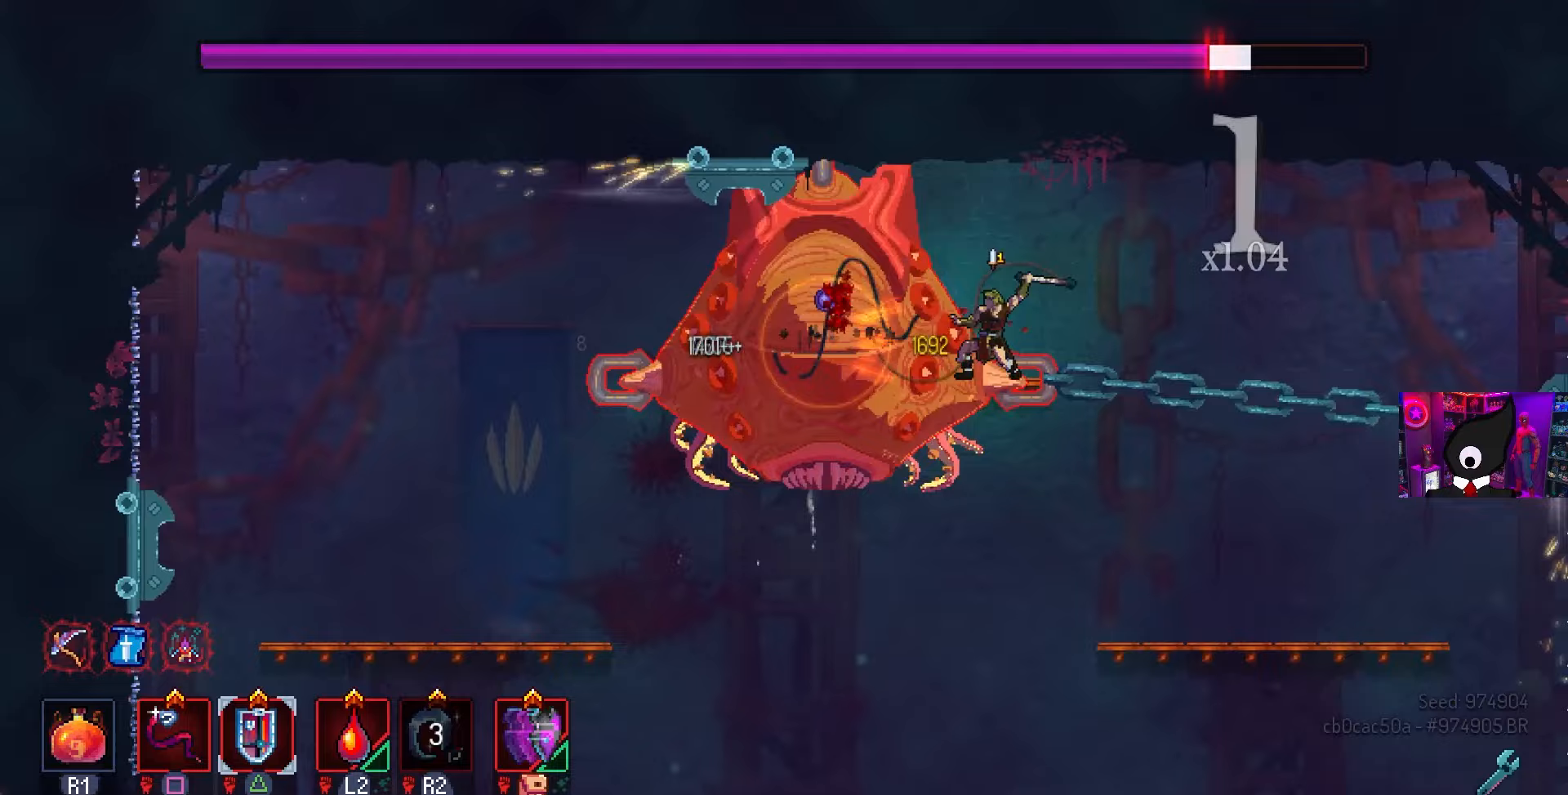
{"buttons": ["SQUARE", "DPAD_LEFT"], "left_stick": "center", "right_stick": "center", "events": [[33, "DPAD_LEFT", "down"]]}
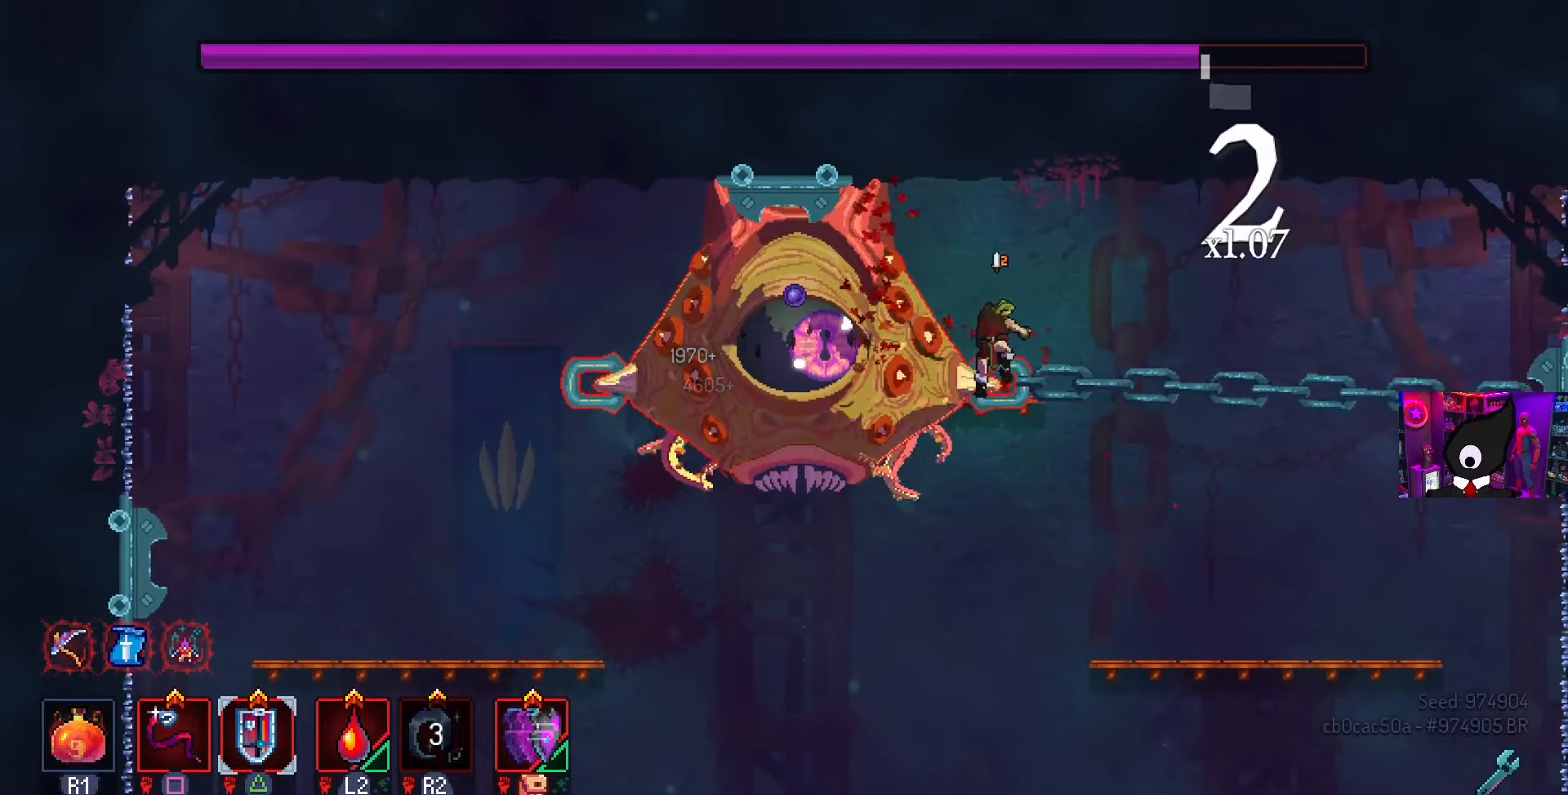
{"buttons": ["SQUARE"], "left_stick": "center", "right_stick": "center", "events": [[500, "DPAD_LEFT", "up"]]}
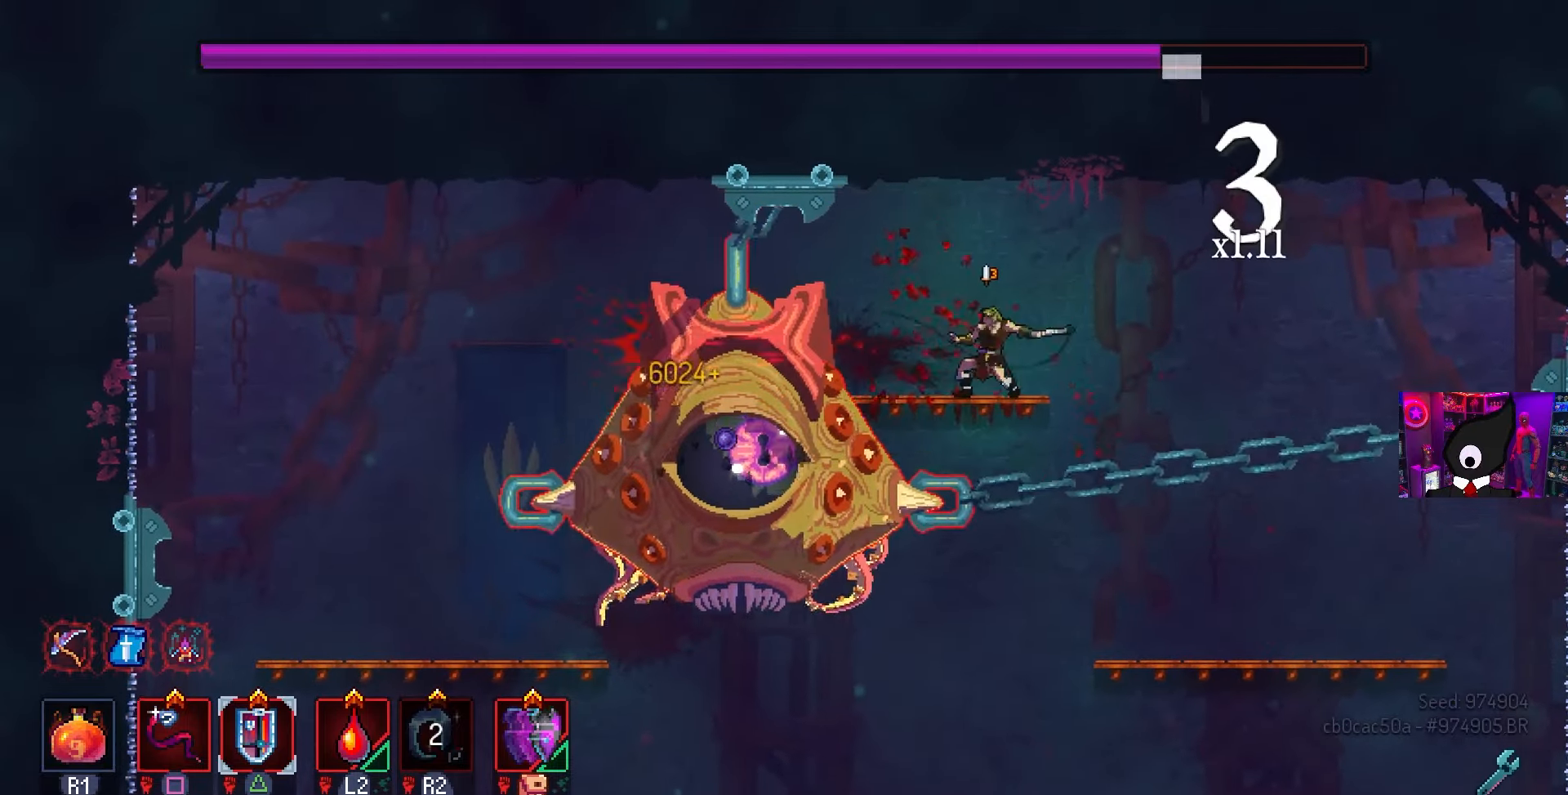
{"buttons": ["CROSS", "DPAD_DOWN"], "left_stick": "center", "right_stick": "center", "events": [[183, "DPAD_LEFT", "down"], [200, "SQUARE", "up"], [317, "CIRCLE", "down"], [400, "CIRCLE", "up"], [400, "DPAD_DOWN", "down"], [417, "DPAD_LEFT", "up"], [500, "CROSS", "down"]]}
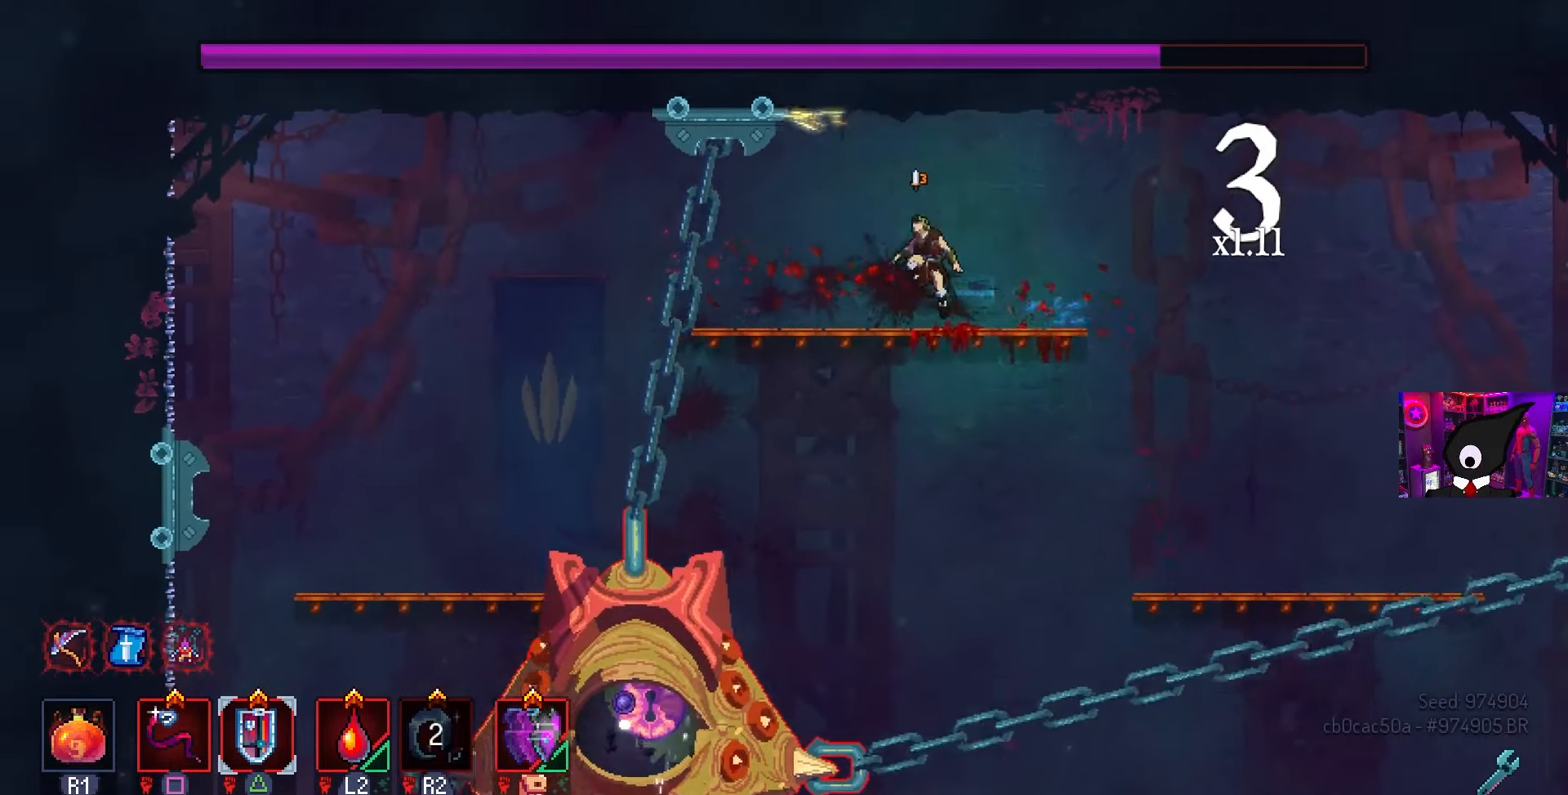
{"buttons": ["CROSS", "CIRCLE", "DPAD_DOWN", "DPAD_LEFT"], "left_stick": "center", "right_stick": "center", "events": [[83, "CROSS", "up"], [150, "DPAD_LEFT", "down"], [317, "DPAD_LEFT", "up"], [367, "CROSS", "down"], [467, "CIRCLE", "down"], [500, "DPAD_LEFT", "down"]]}
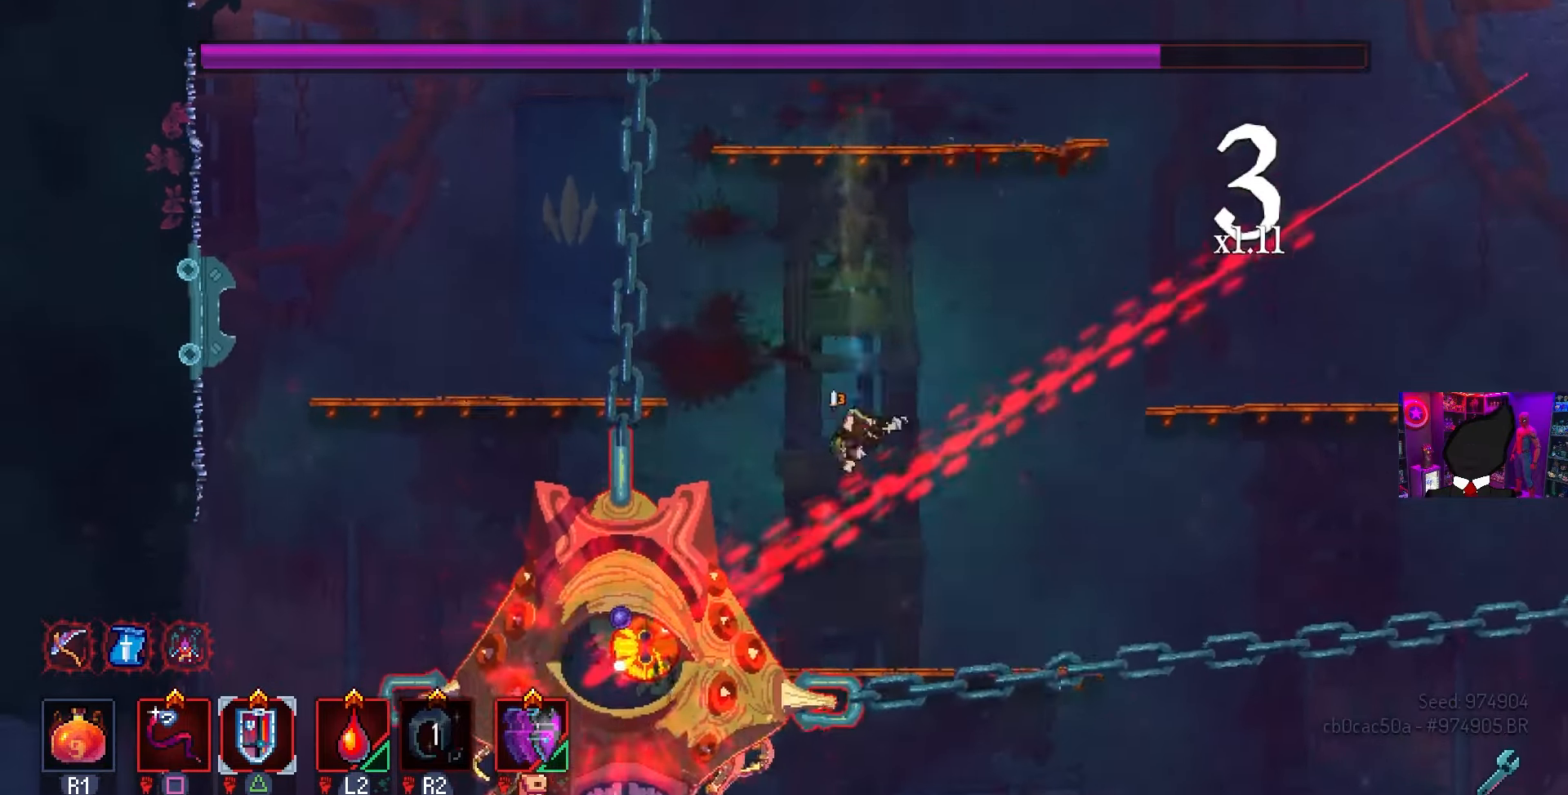
{"buttons": [], "left_stick": "center", "right_stick": "center", "events": [[17, "CROSS", "up"], [33, "DPAD_DOWN", "up"], [67, "CIRCLE", "up"], [183, "TRIANGLE", "down"], [283, "DPAD_LEFT", "up"], [283, "TRIANGLE", "up"]]}
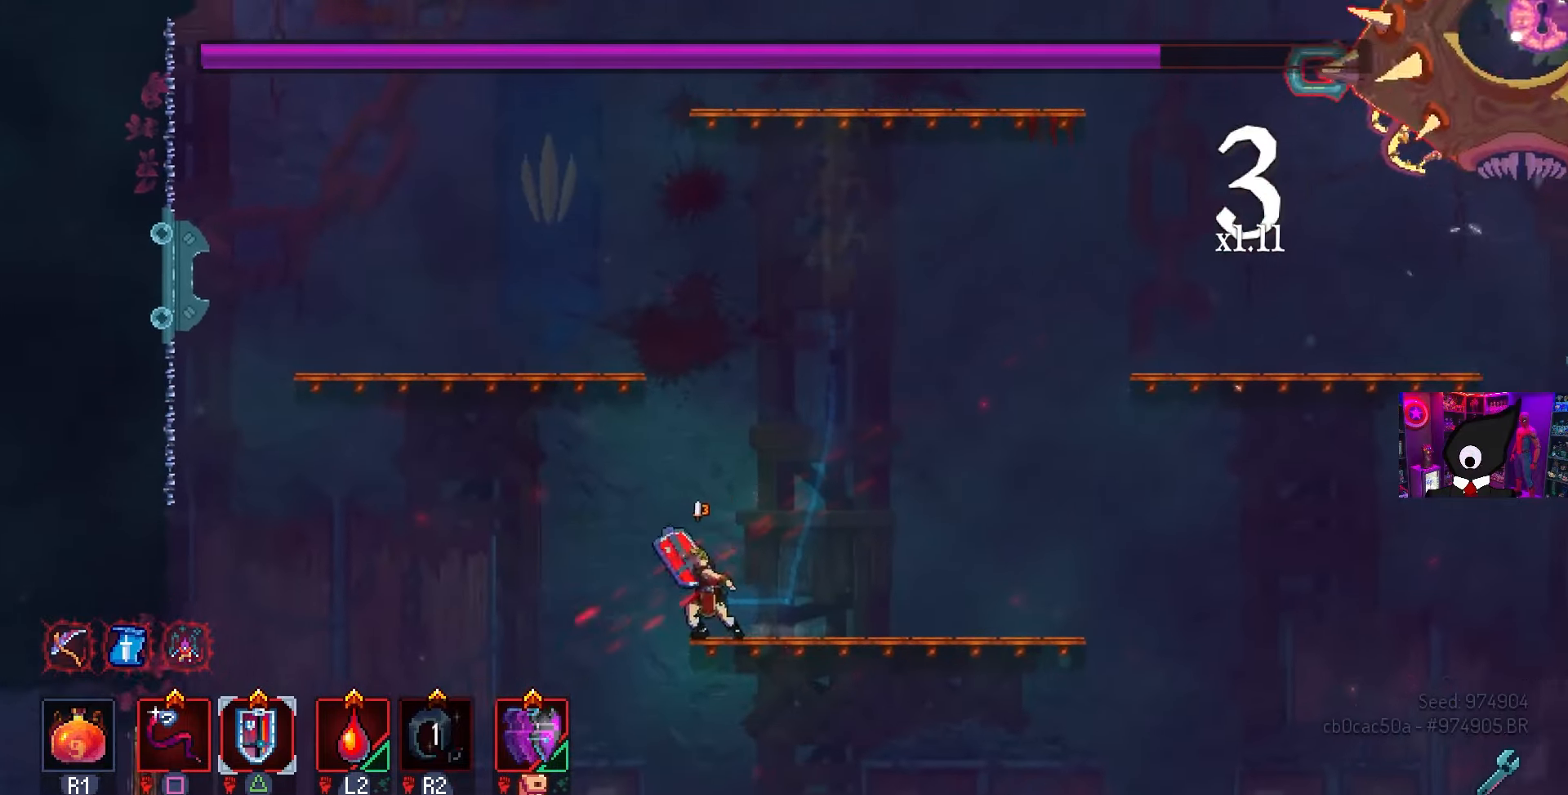
{"buttons": ["CROSS"], "left_stick": "center", "right_stick": "center", "events": [[317, "CROSS", "down"], [417, "CROSS", "up"], [500, "CROSS", "down"]]}